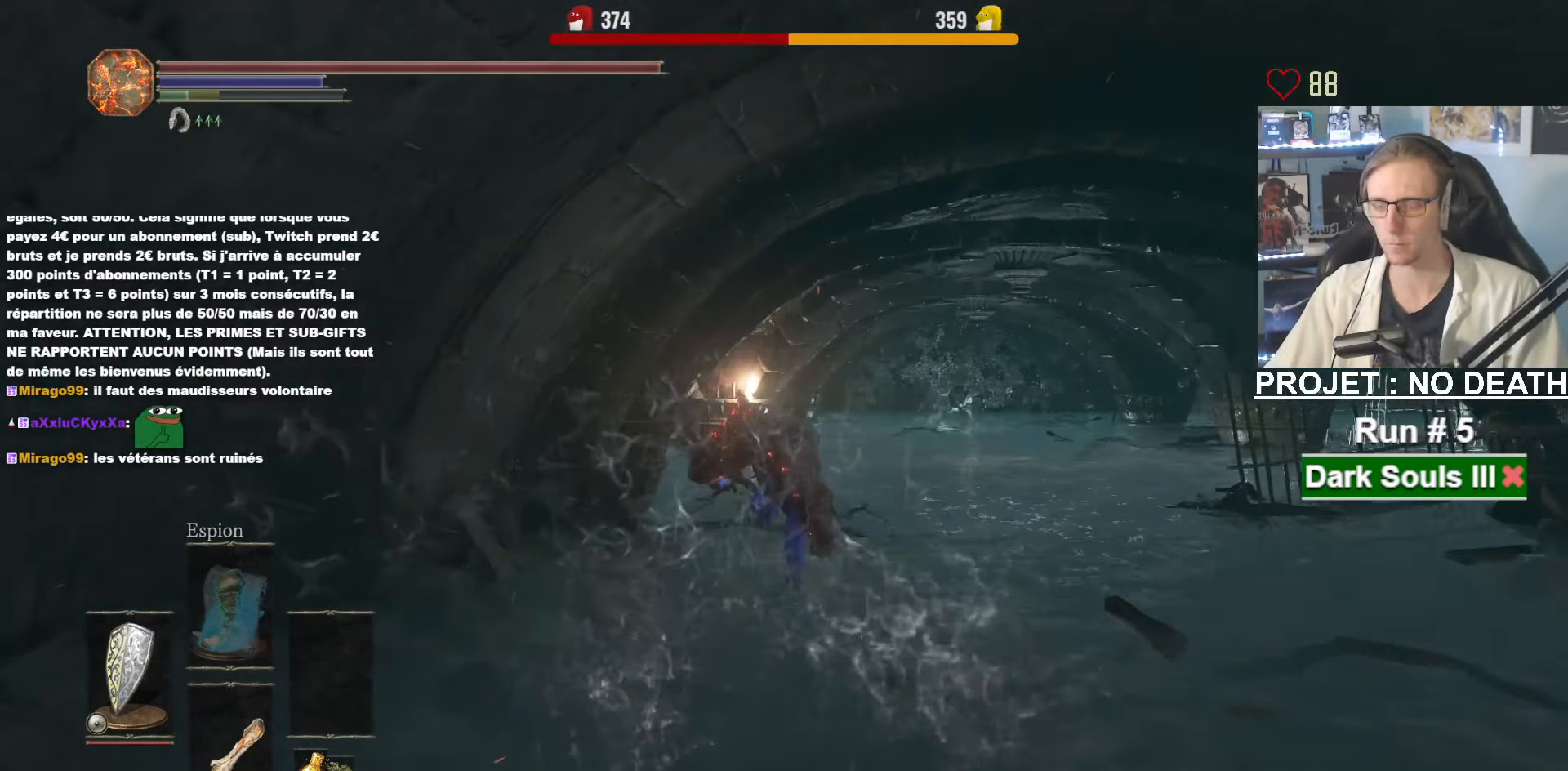
Gameplay with keyboard and mouse; each line is a JSON object with the keys and mouse buttons held at the frame after it. "events" lists presses ("down") and releases ("up") of "1", "2", "3", "4", "a", "alt", "ctrl", "d", "down", "e", "f", "g", "left", "q", "r", "return", "right", "s", "shift", "space", "tab", "up", "z", "mouse_left", "mouse_wheel", "mouse_right", "mouse_mb4" and "mouse_mb5" between this image and that frame as [ms after this image, input, new state], when the widget could be followed in between. "mouse_left", "mouse_wheel", "mouse_right", "mouse_mb4", "mouse_mb5" = the "left", "wheel", "right", "mb4", "mb5" buttons of the "mouse" list. No other keys are recorded. "wheel" means that the mouse wheel is clicked or scrolled. Not read: mouse_move other_keys.
{"keys": ["space", "z"], "mouse": [], "events": []}
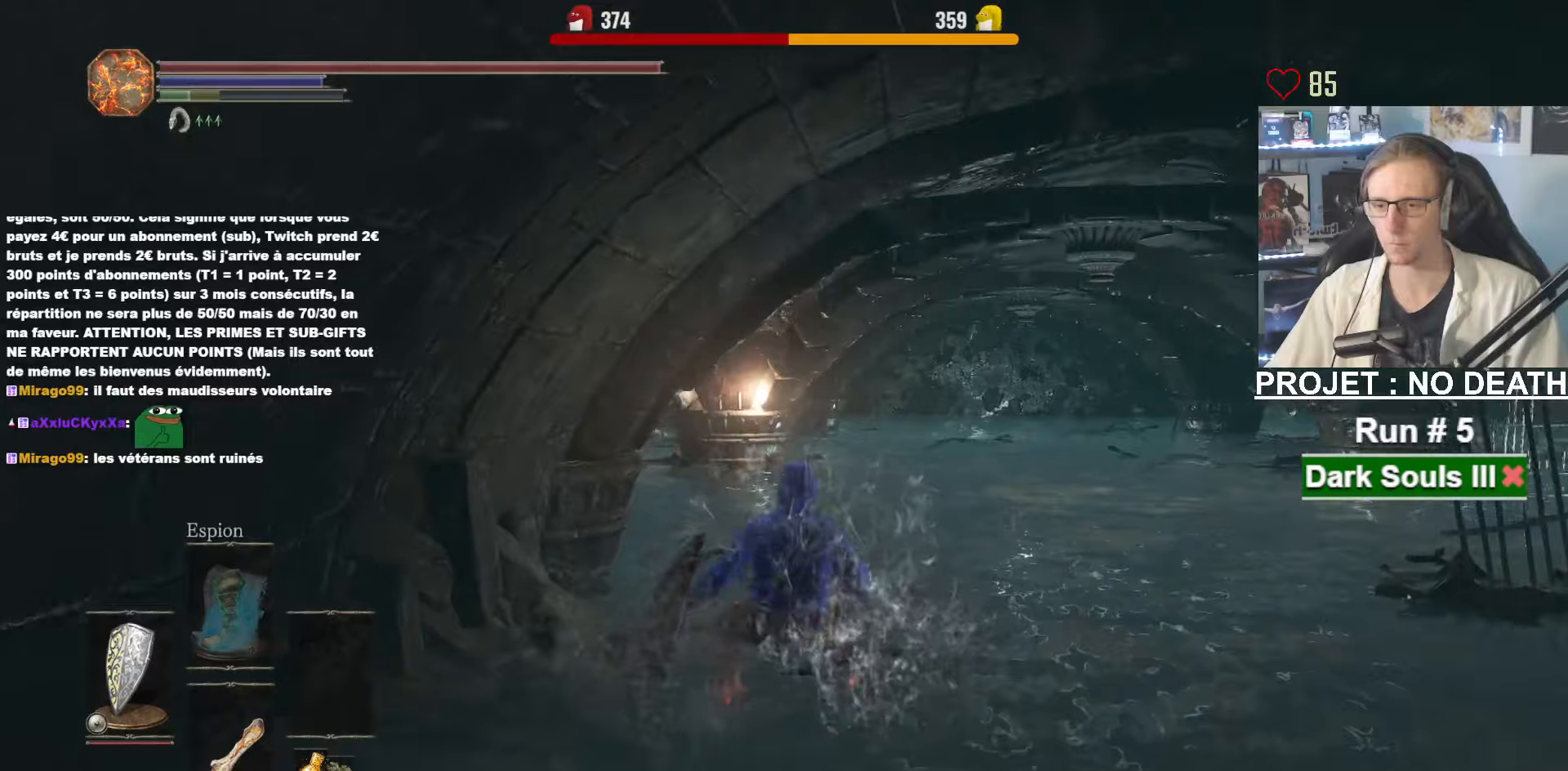
{"keys": ["z"], "mouse": [], "events": [[333, "space", "up"]]}
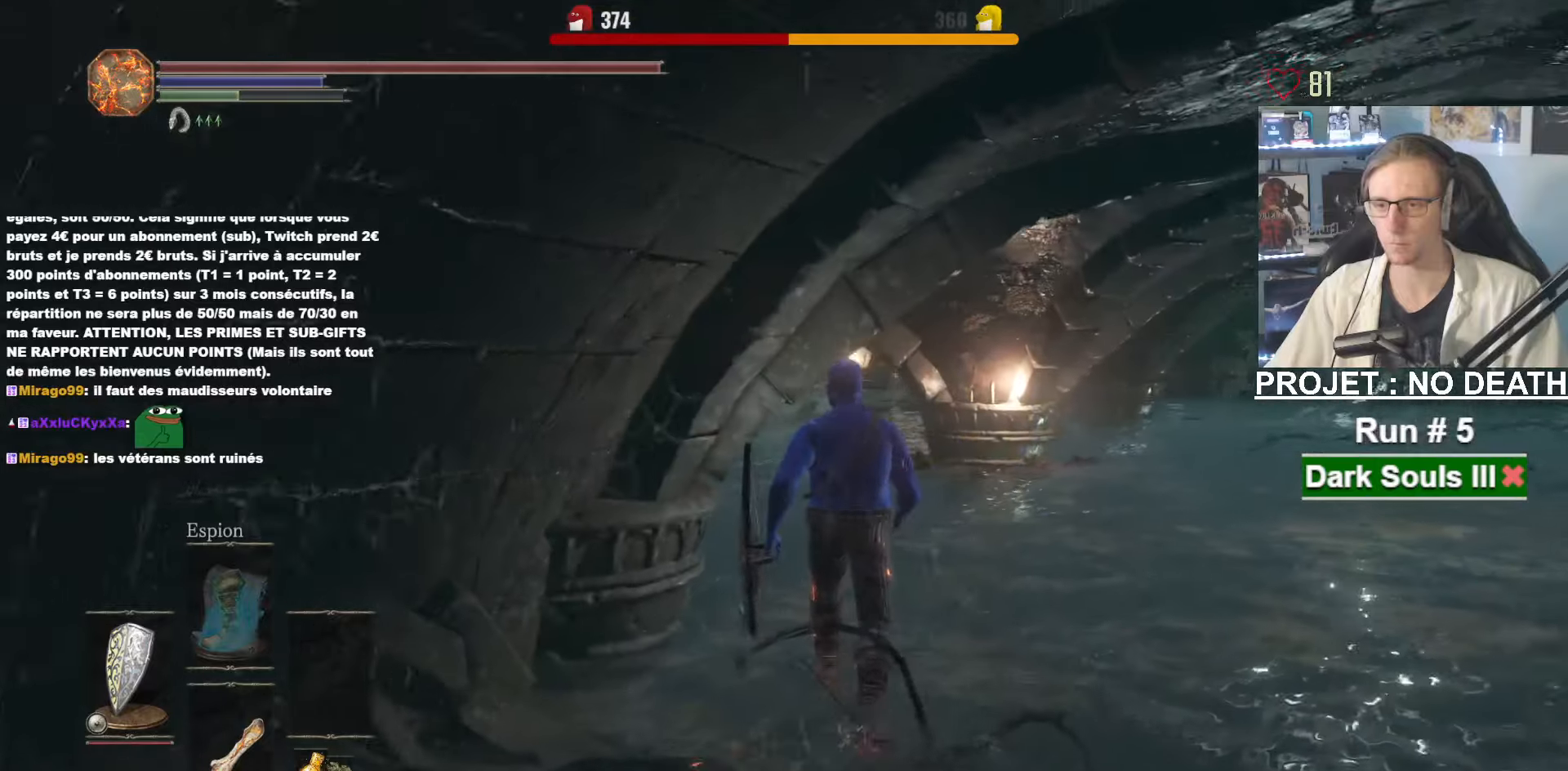
{"keys": ["space", "z"], "mouse": [], "events": [[483, "space", "down"]]}
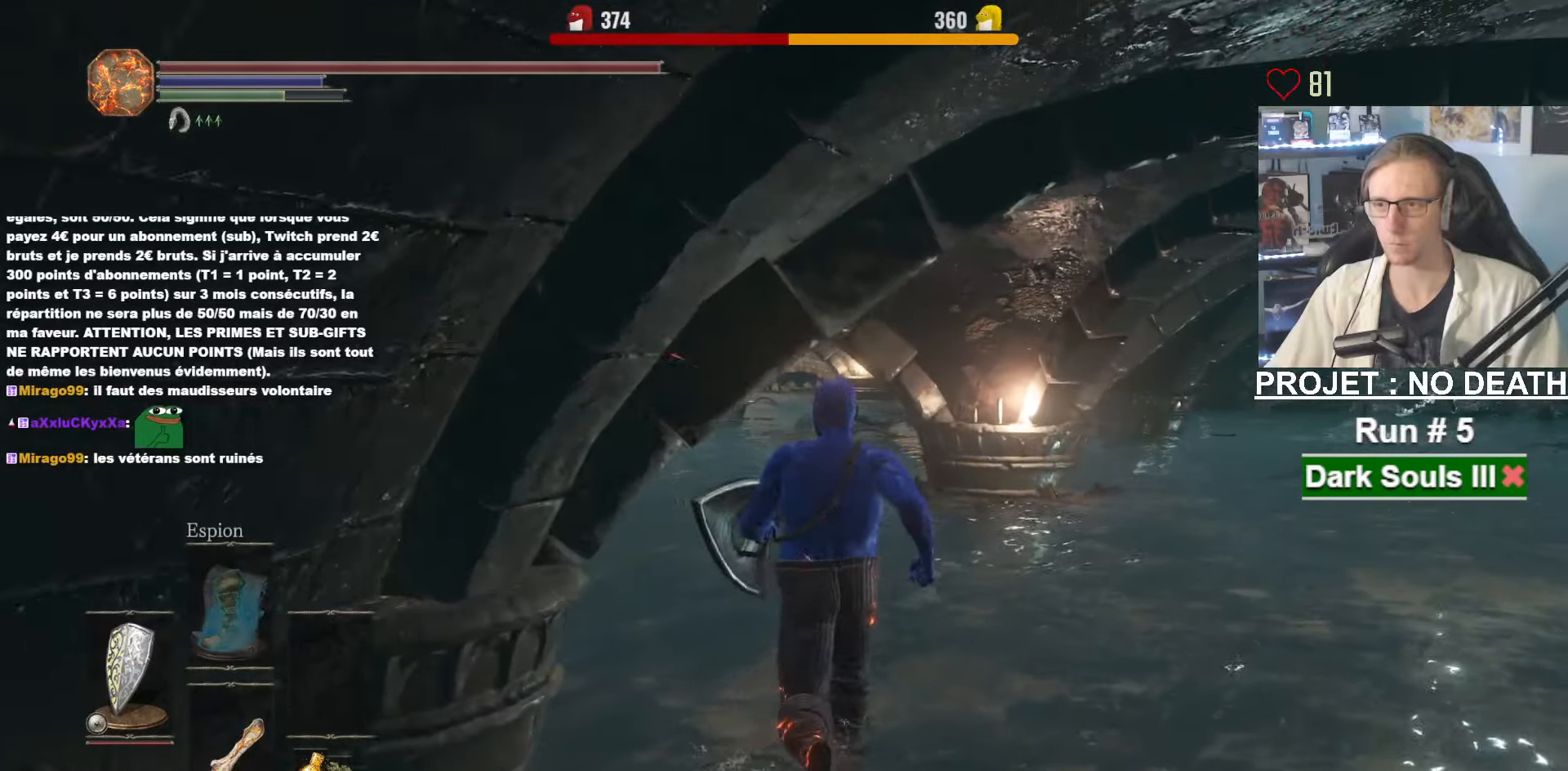
{"keys": ["space", "z"], "mouse": [], "events": []}
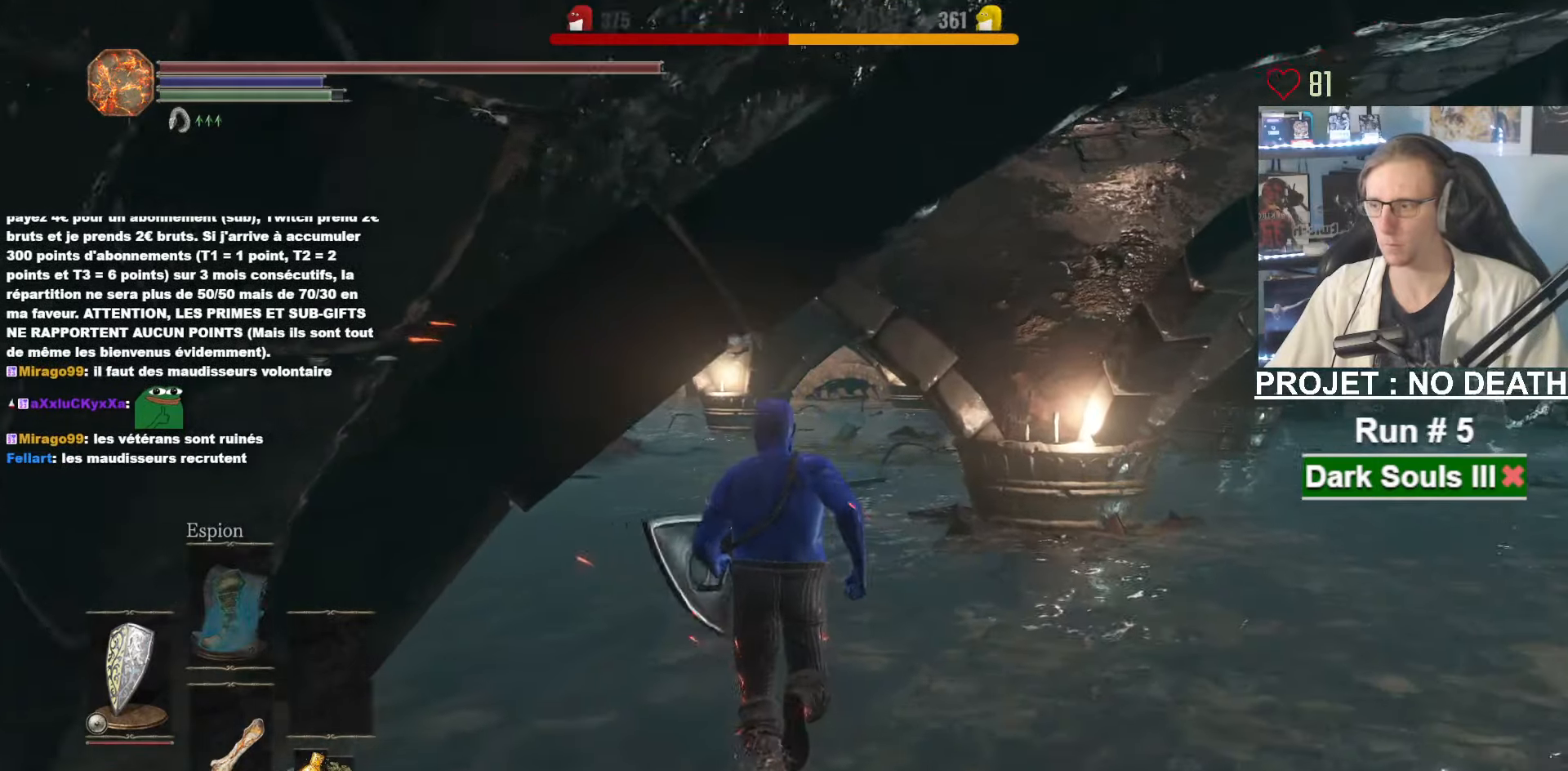
{"keys": ["space", "z"], "mouse": [], "events": []}
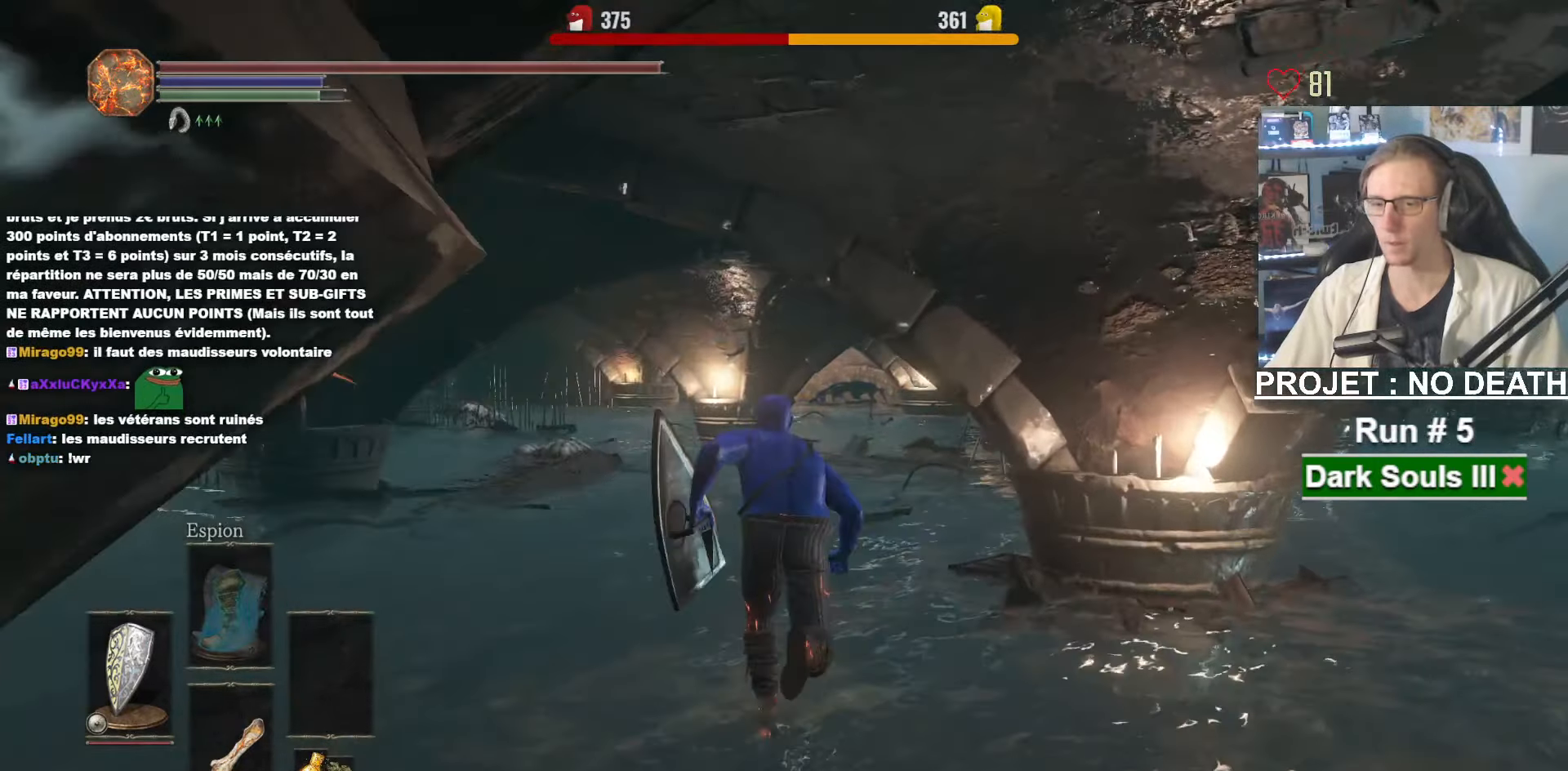
{"keys": ["space", "z"], "mouse": ["right"], "events": [[200, "mouse_right", "down"]]}
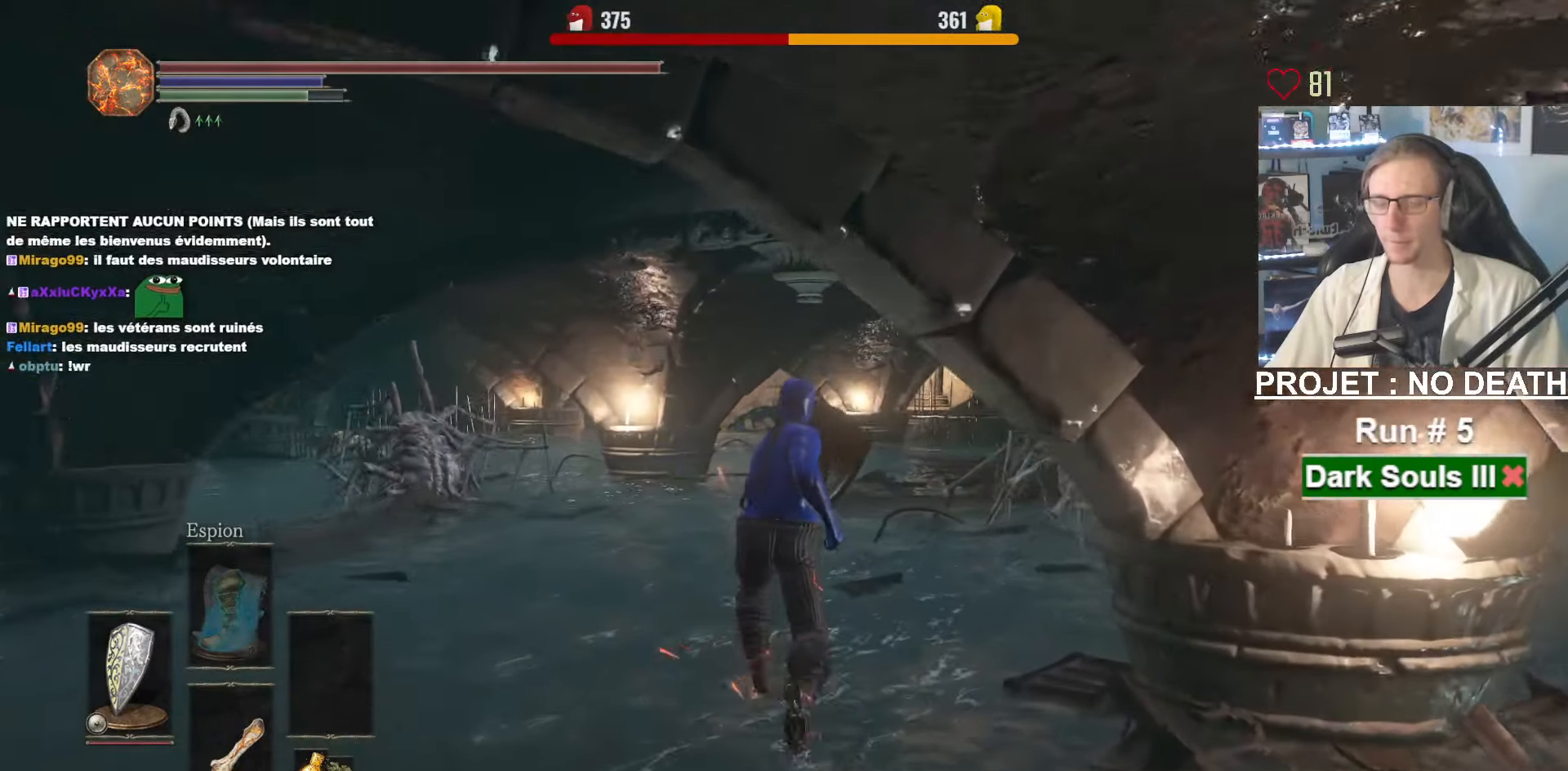
{"keys": ["space", "z"], "mouse": ["right"], "events": []}
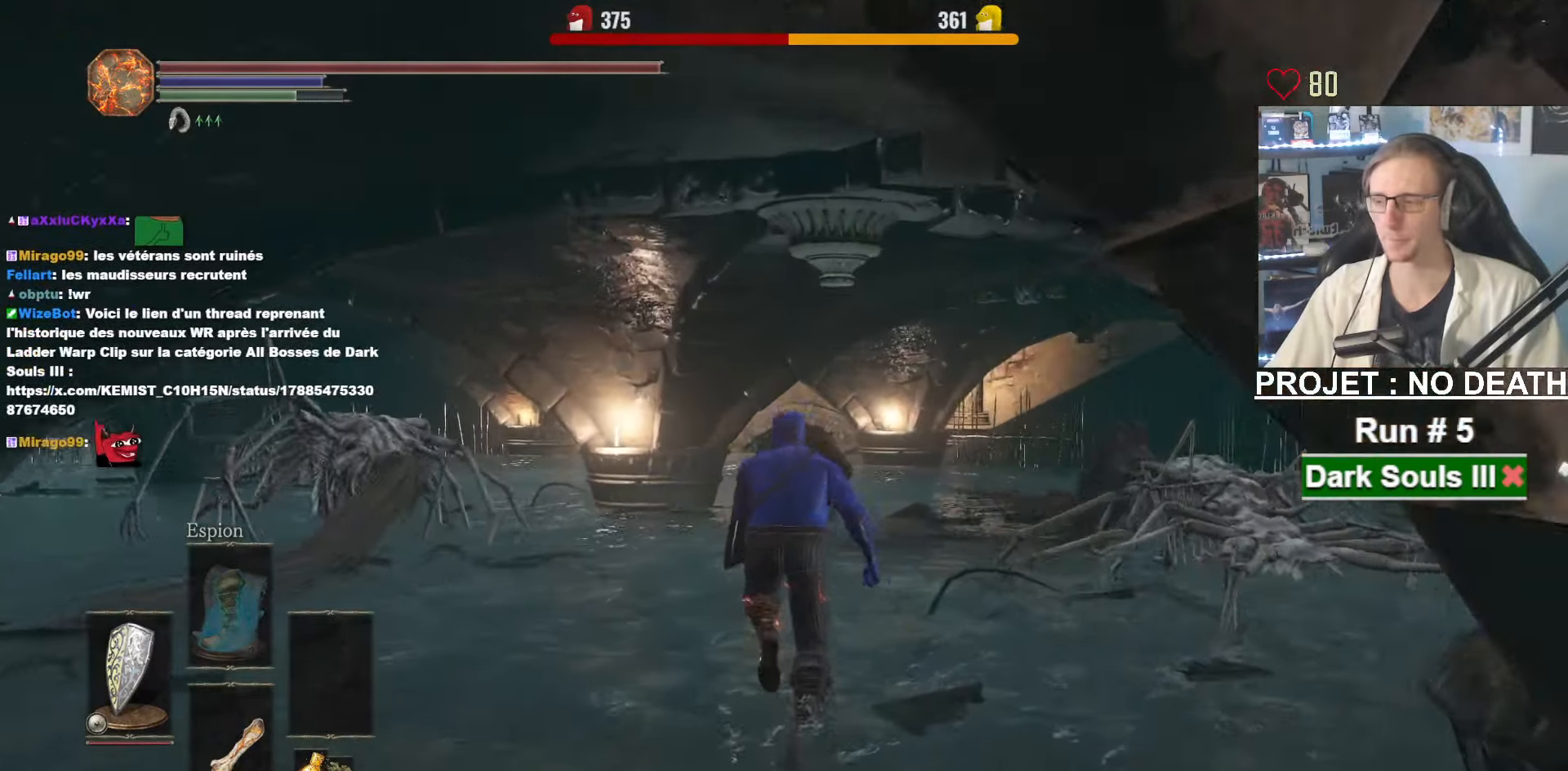
{"keys": ["space", "z"], "mouse": ["right"], "events": []}
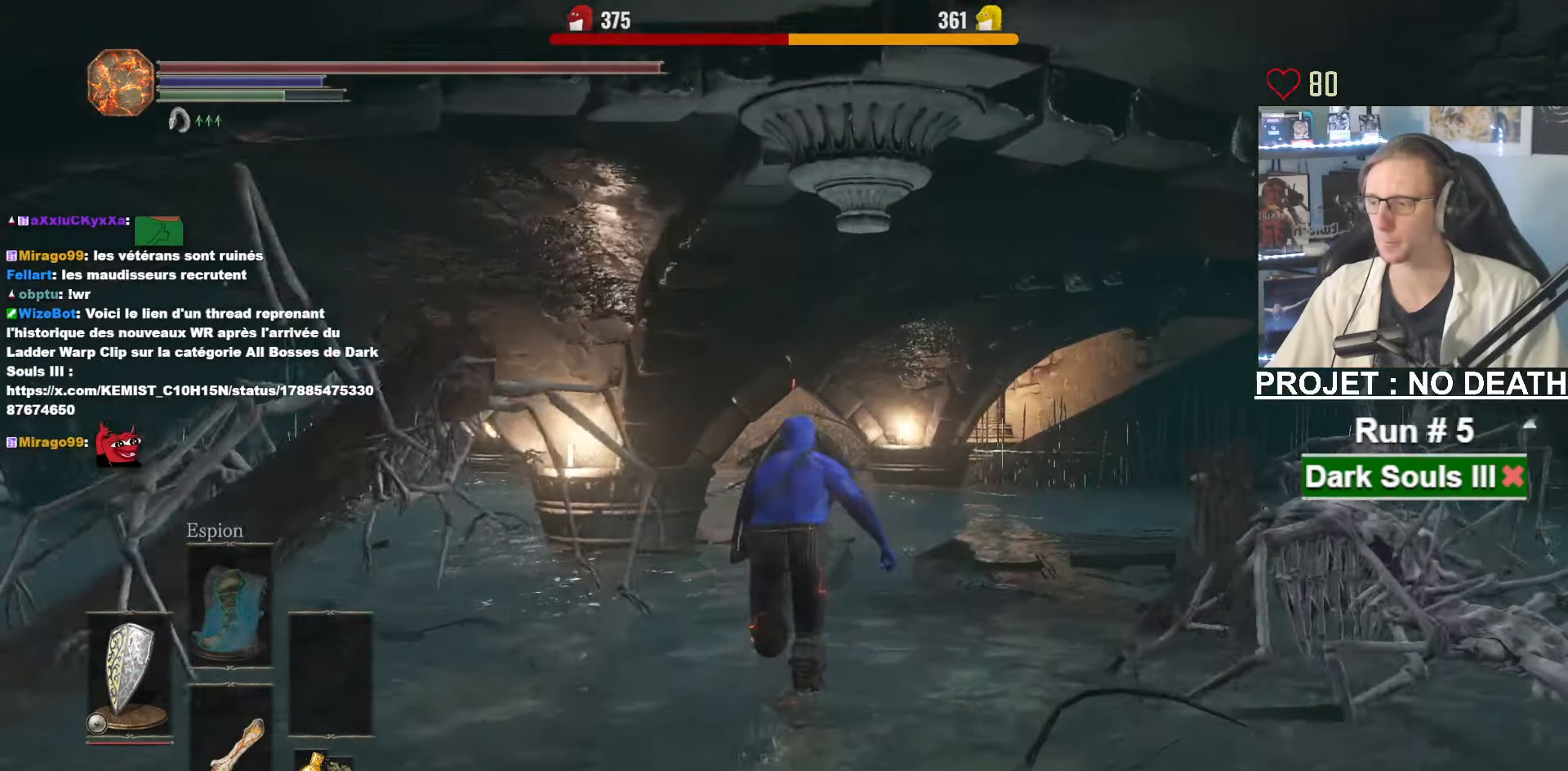
{"keys": ["space", "z"], "mouse": ["right"], "events": []}
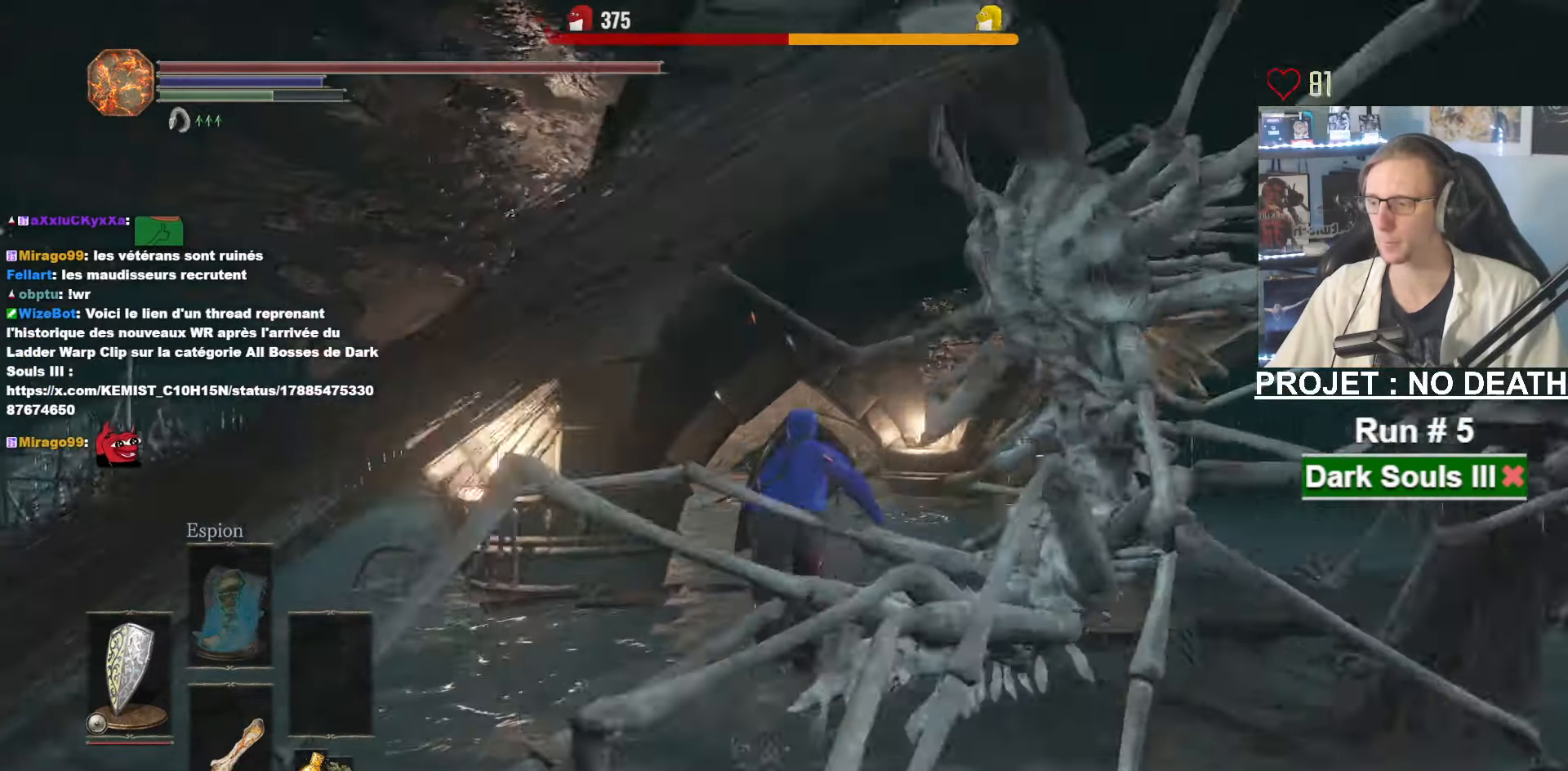
{"keys": ["space", "z"], "mouse": ["right"], "events": []}
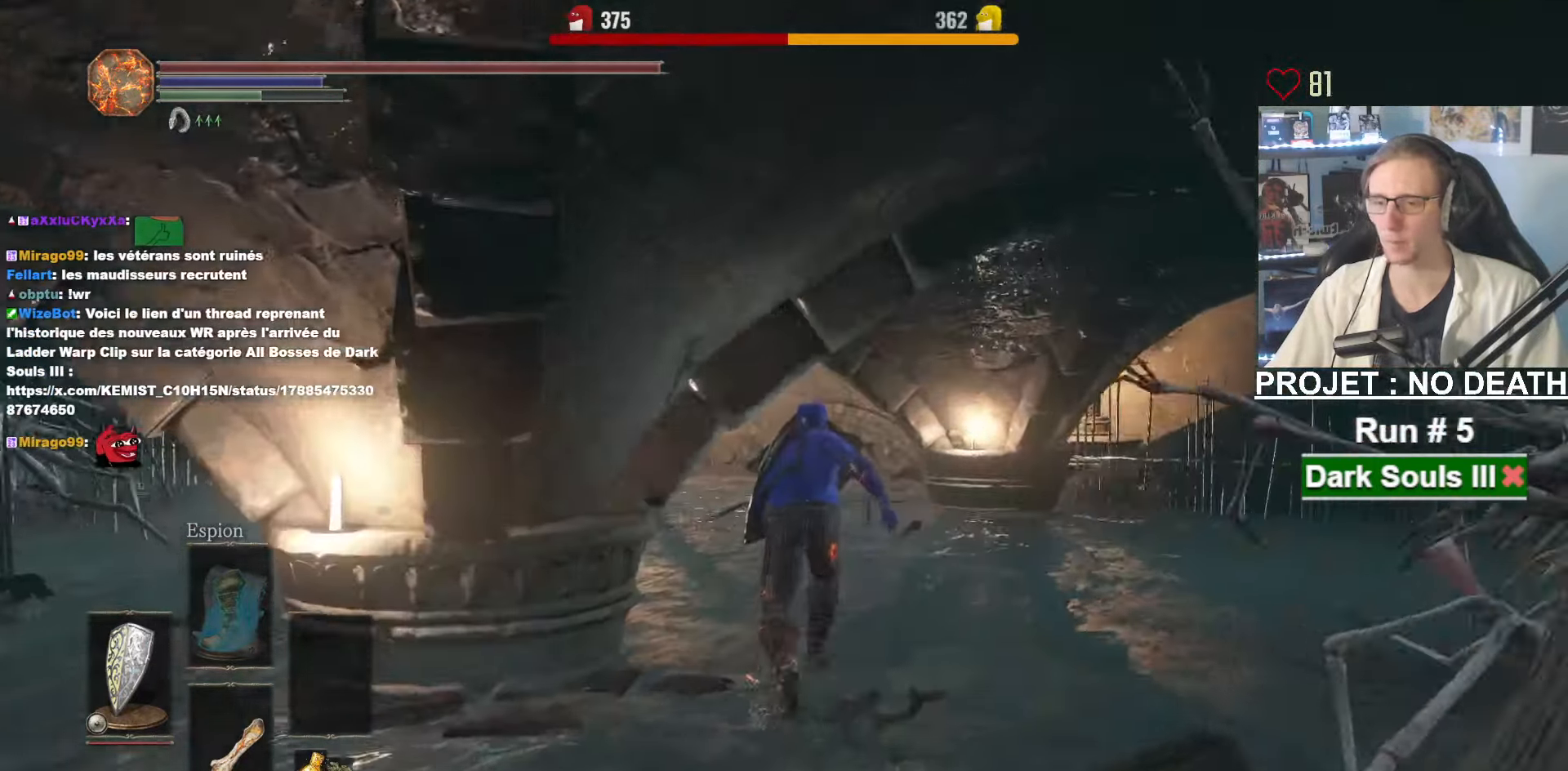
{"keys": ["space", "z"], "mouse": [], "events": [[183, "mouse_right", "up"]]}
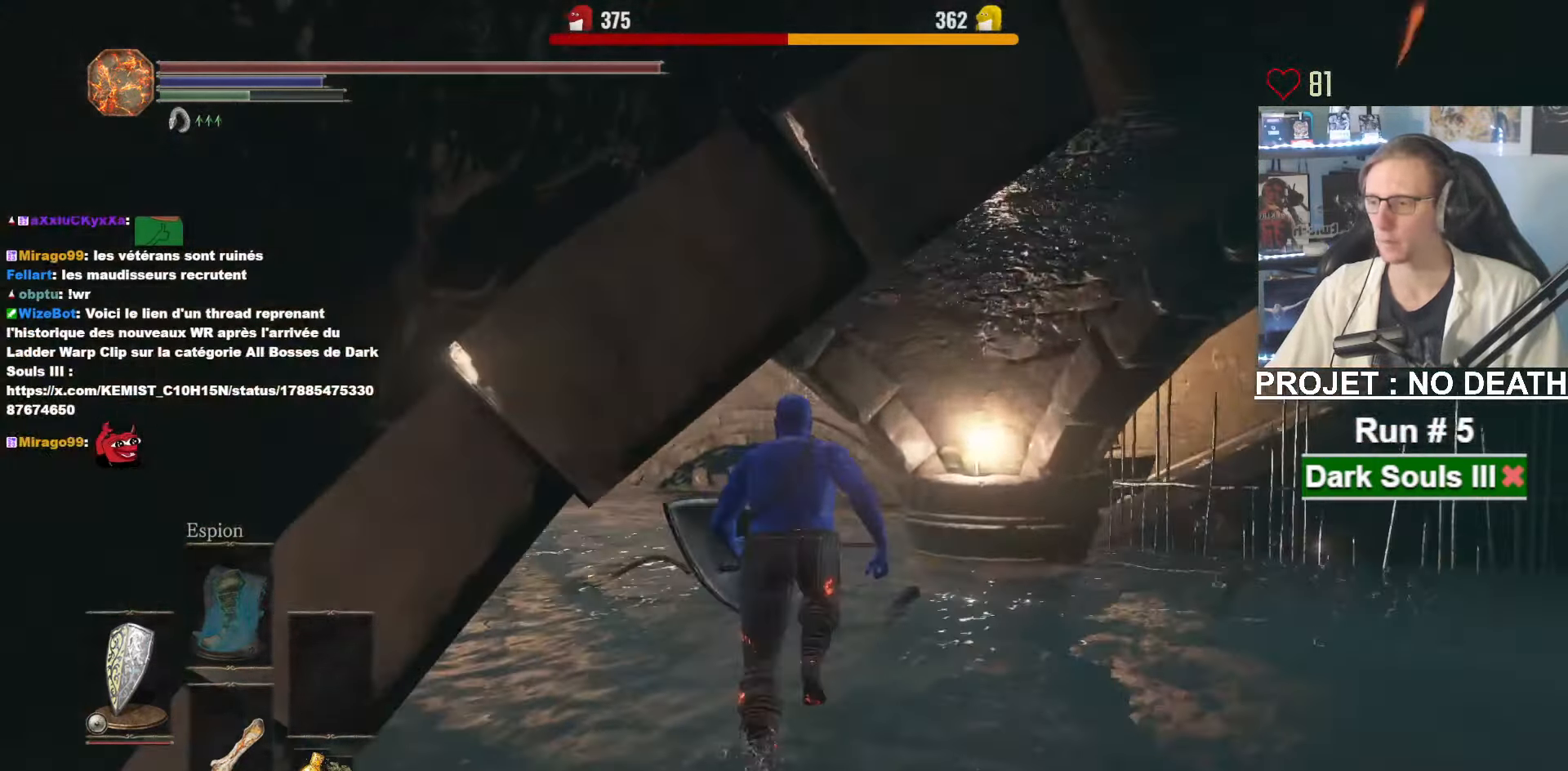
{"keys": ["space", "z"], "mouse": [], "events": []}
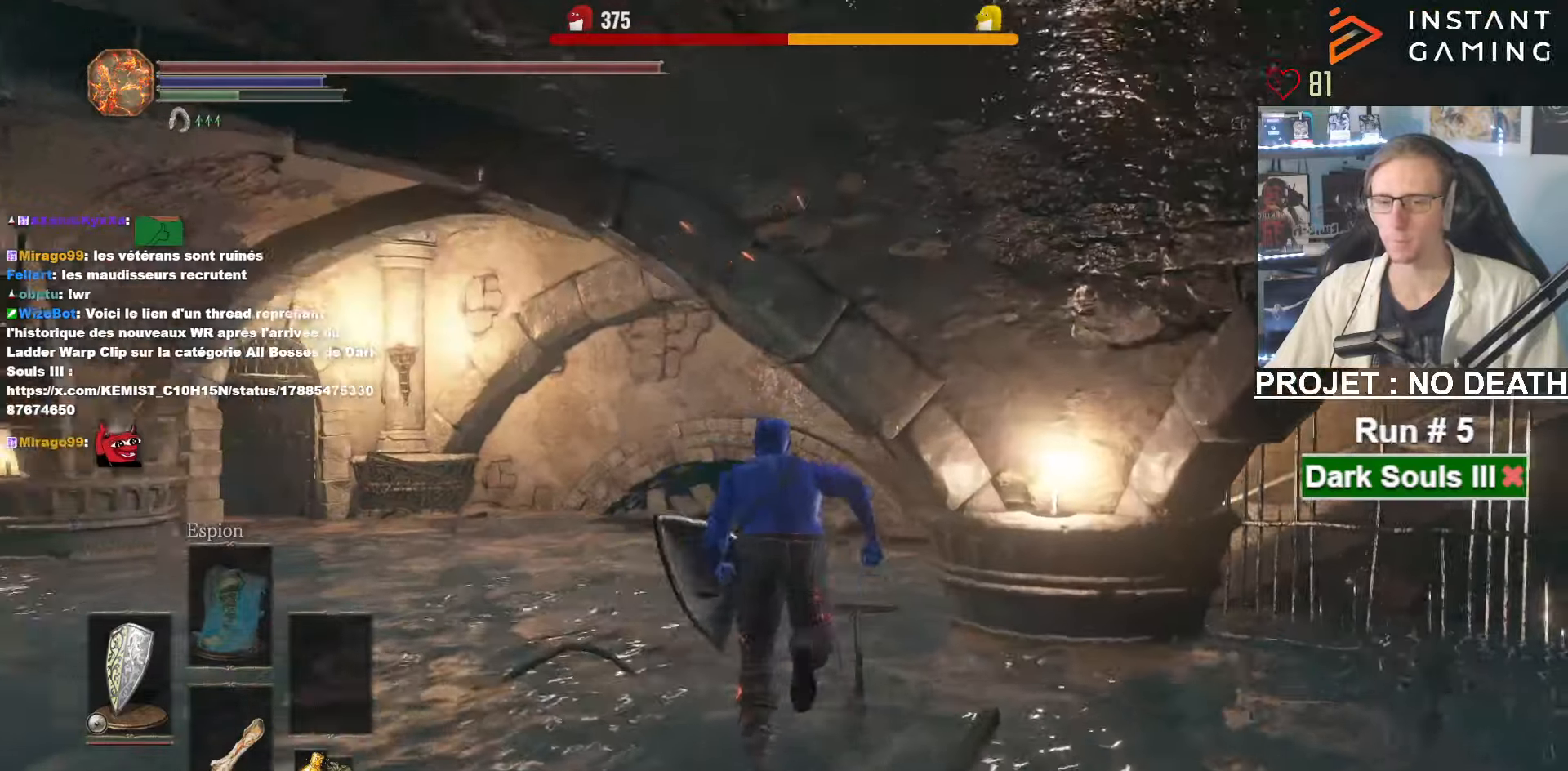
{"keys": ["q", "space", "z"], "mouse": [], "events": [[33, "space", "up"], [133, "q", "down"], [133, "space", "down"]]}
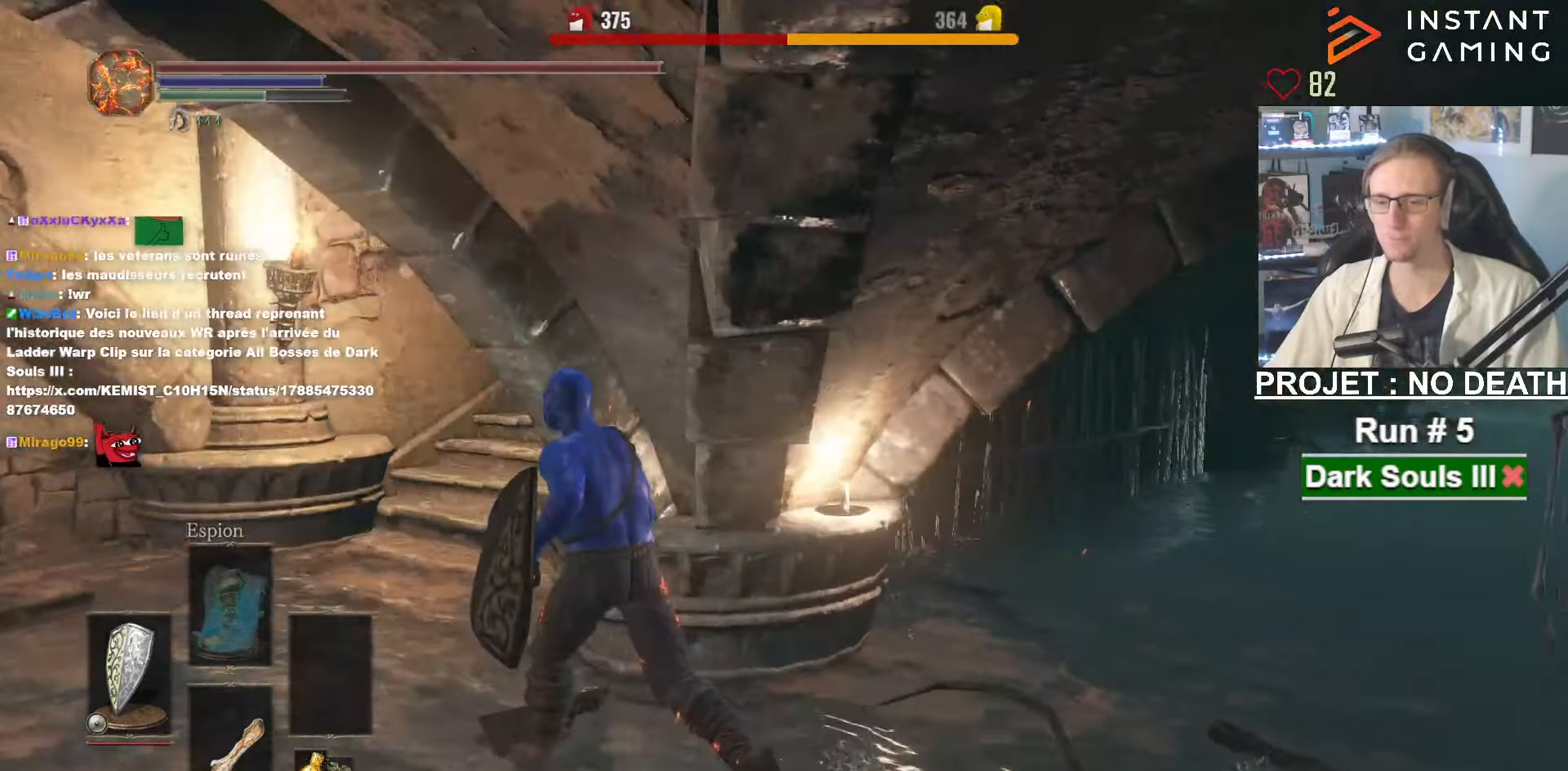
{"keys": ["space", "z"], "mouse": [], "events": [[333, "q", "up"]]}
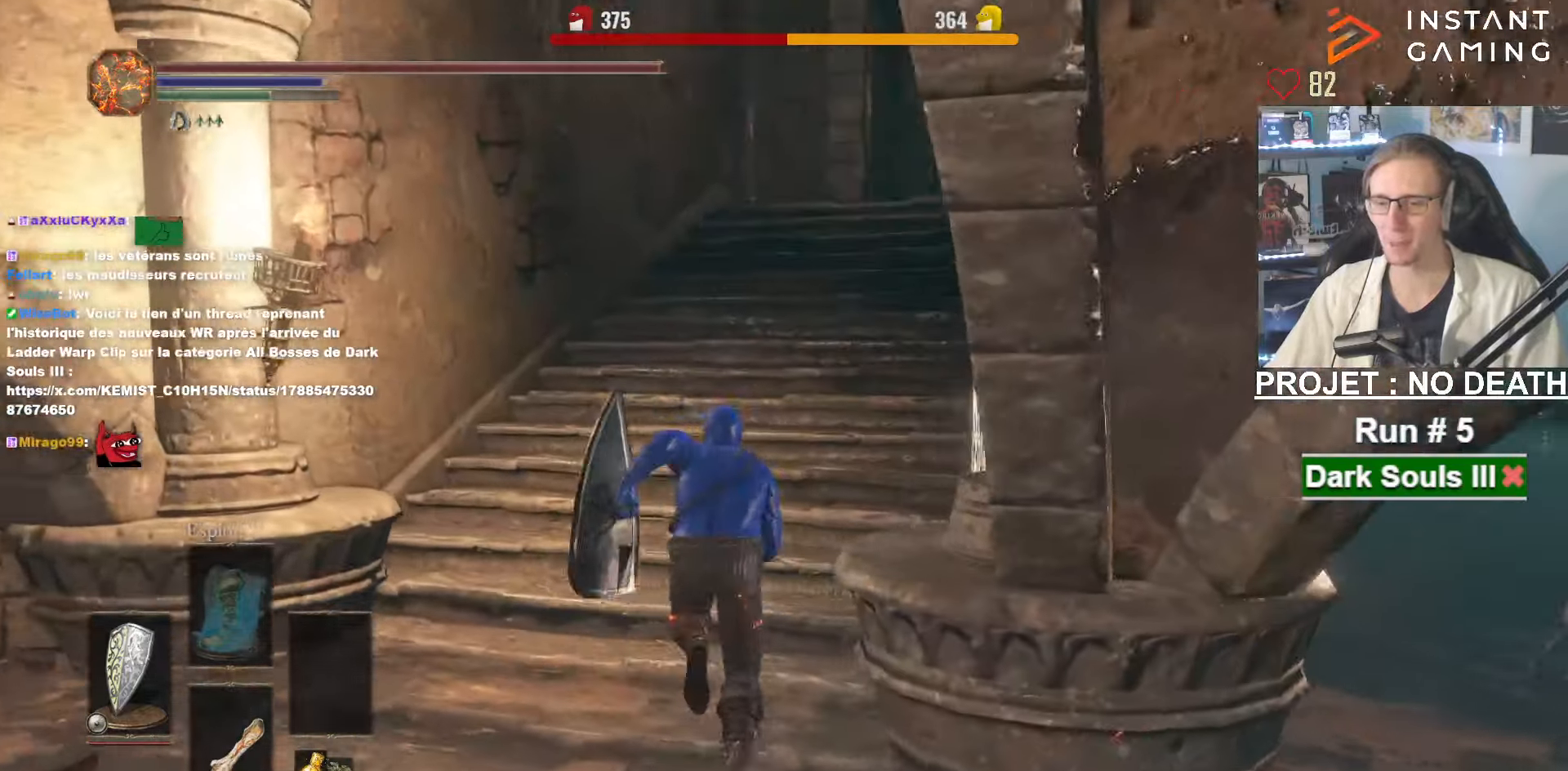
{"keys": ["space", "z"], "mouse": [], "events": []}
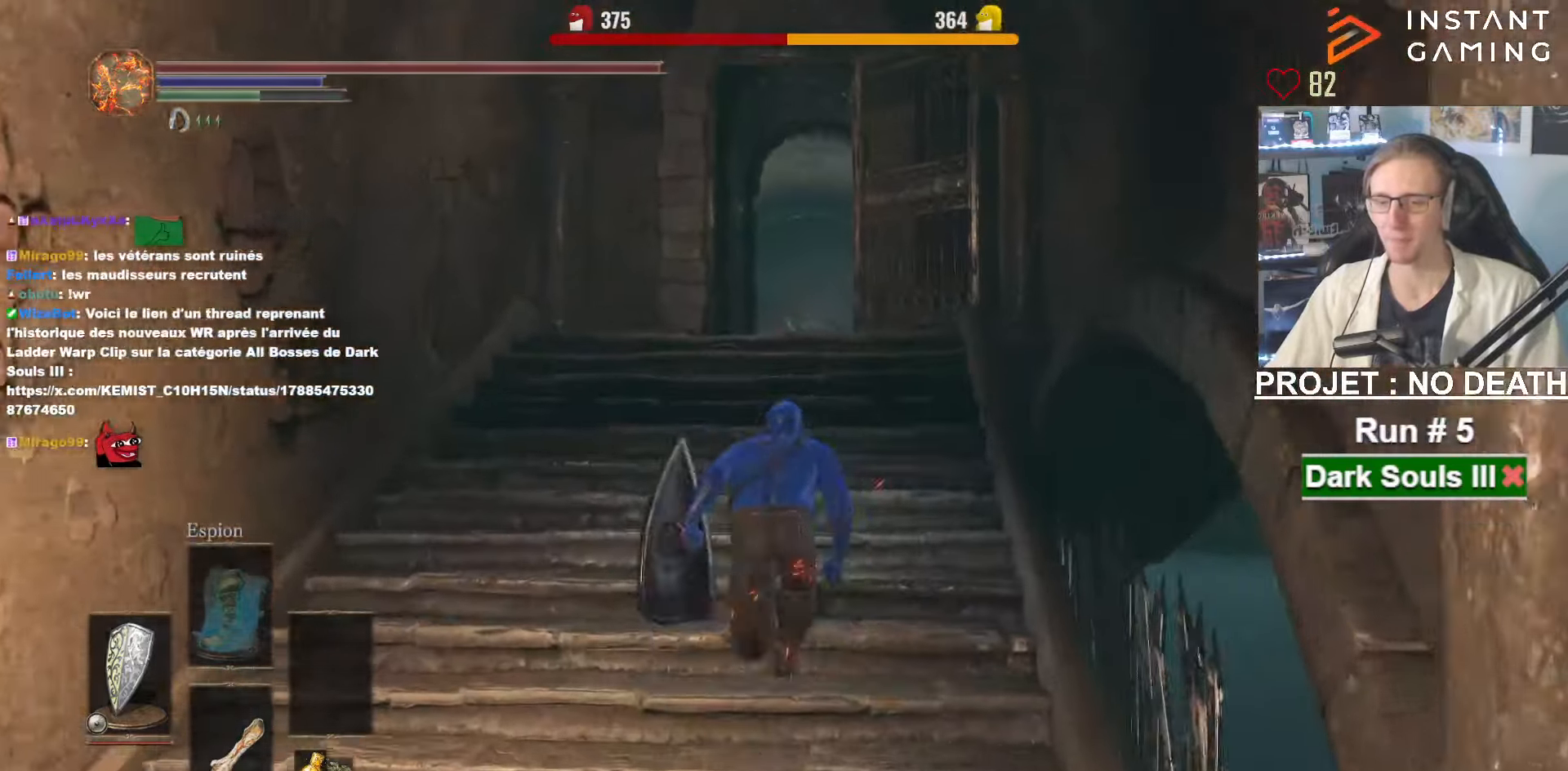
{"keys": ["space", "z"], "mouse": [], "events": []}
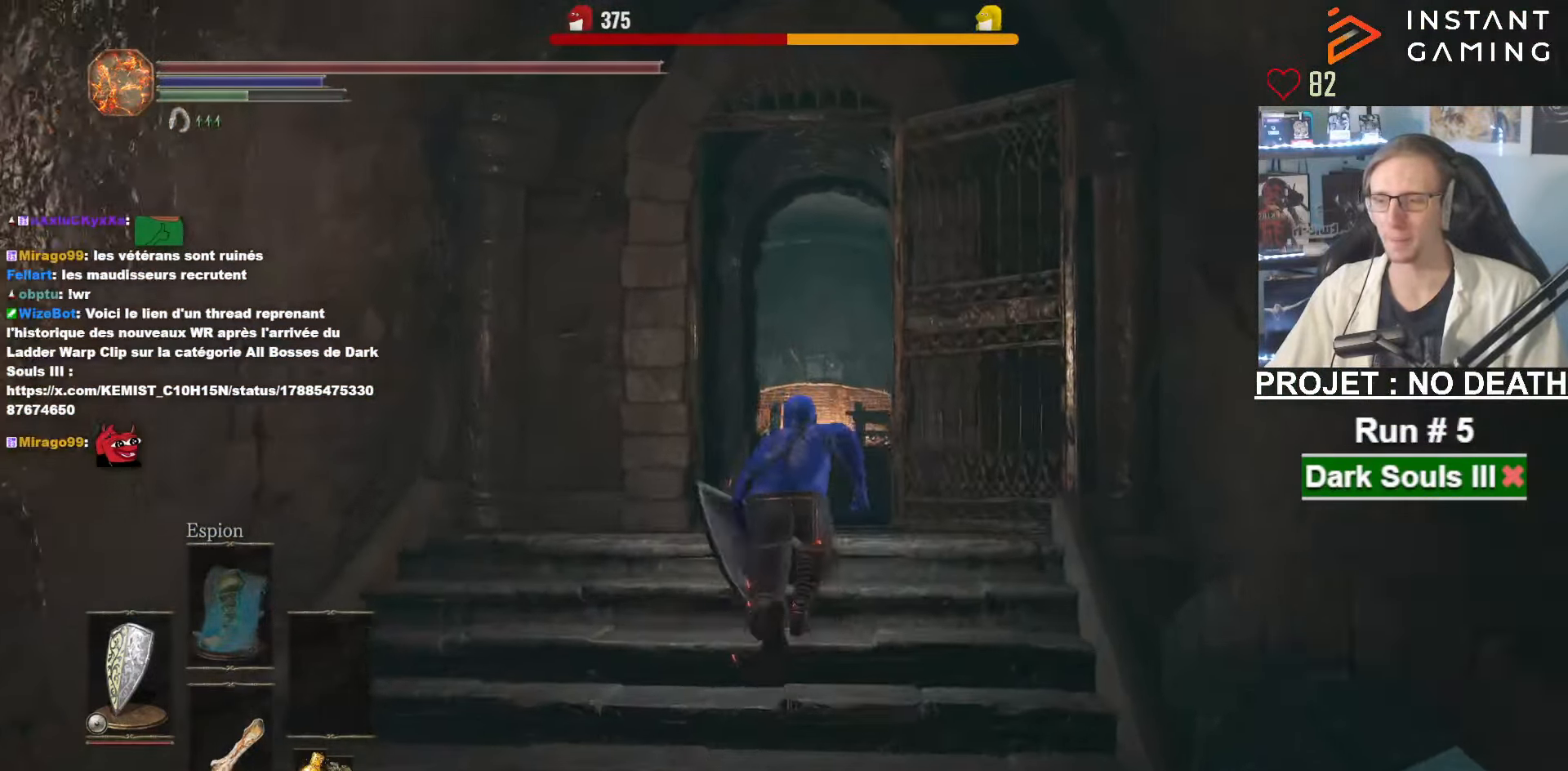
{"keys": ["space", "z"], "mouse": [], "events": []}
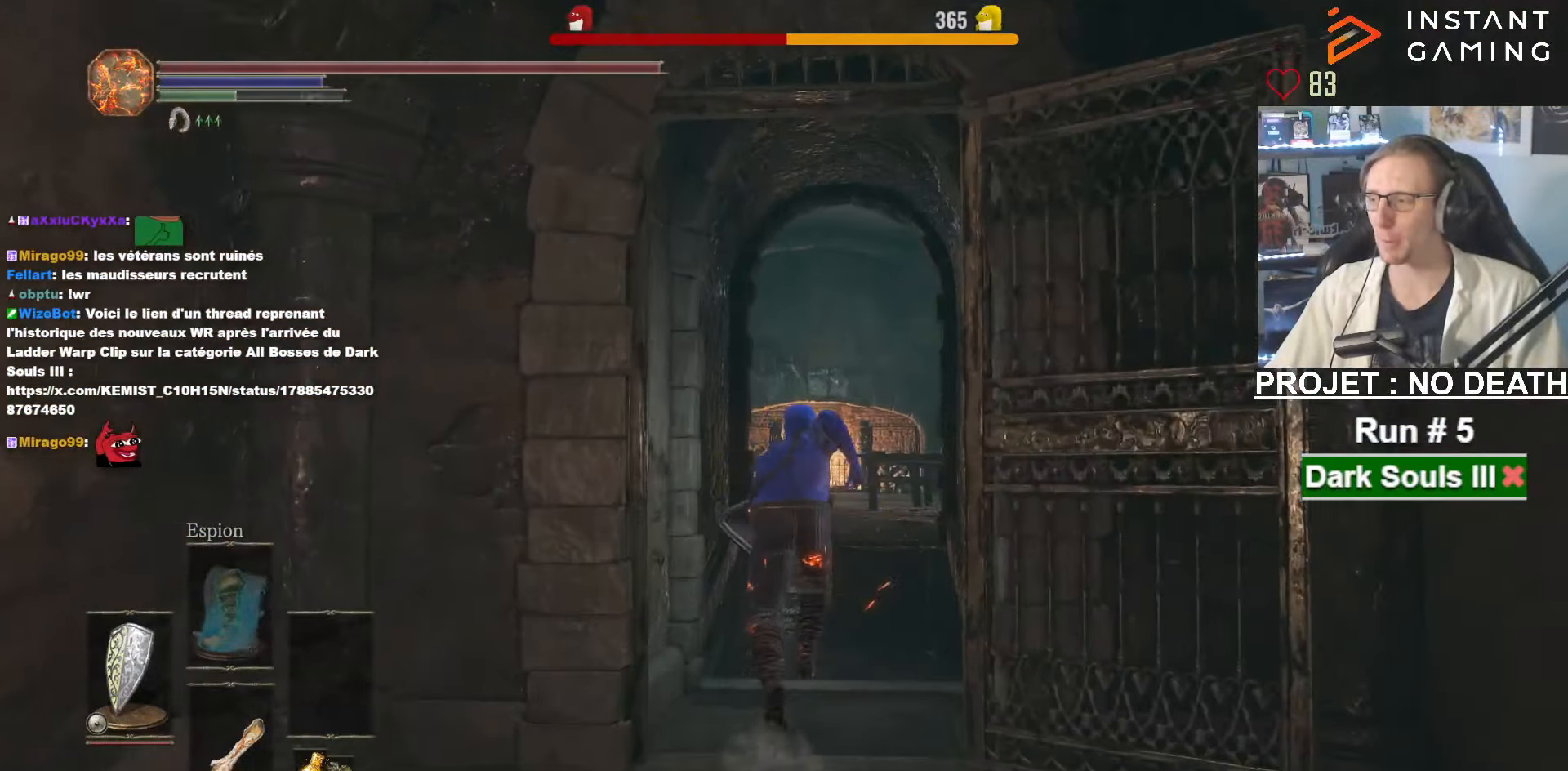
{"keys": ["space", "z"], "mouse": [], "events": []}
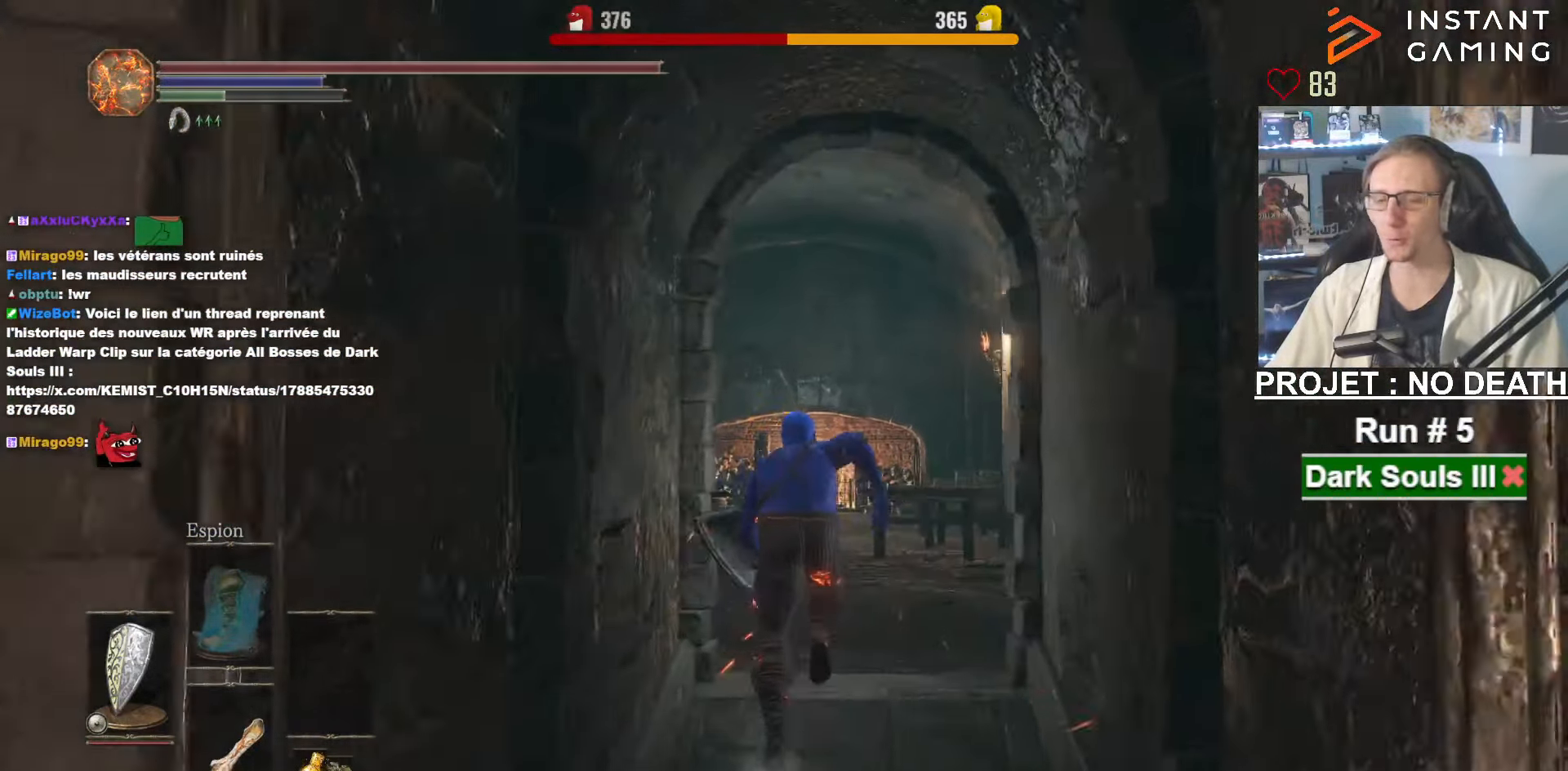
{"keys": ["space", "z"], "mouse": [], "events": []}
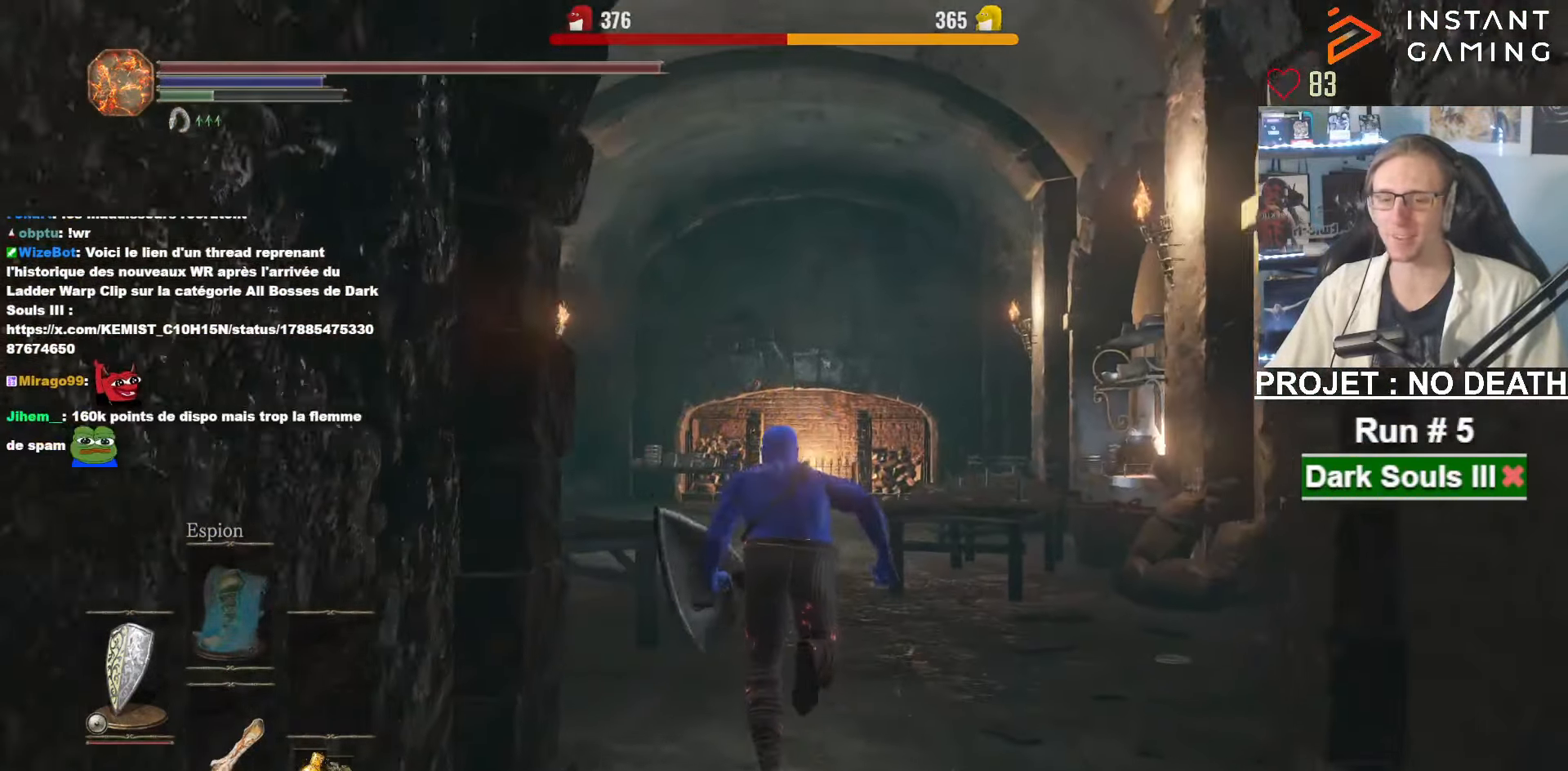
{"keys": ["space", "z"], "mouse": [], "events": [[183, "space", "up"], [283, "space", "down"]]}
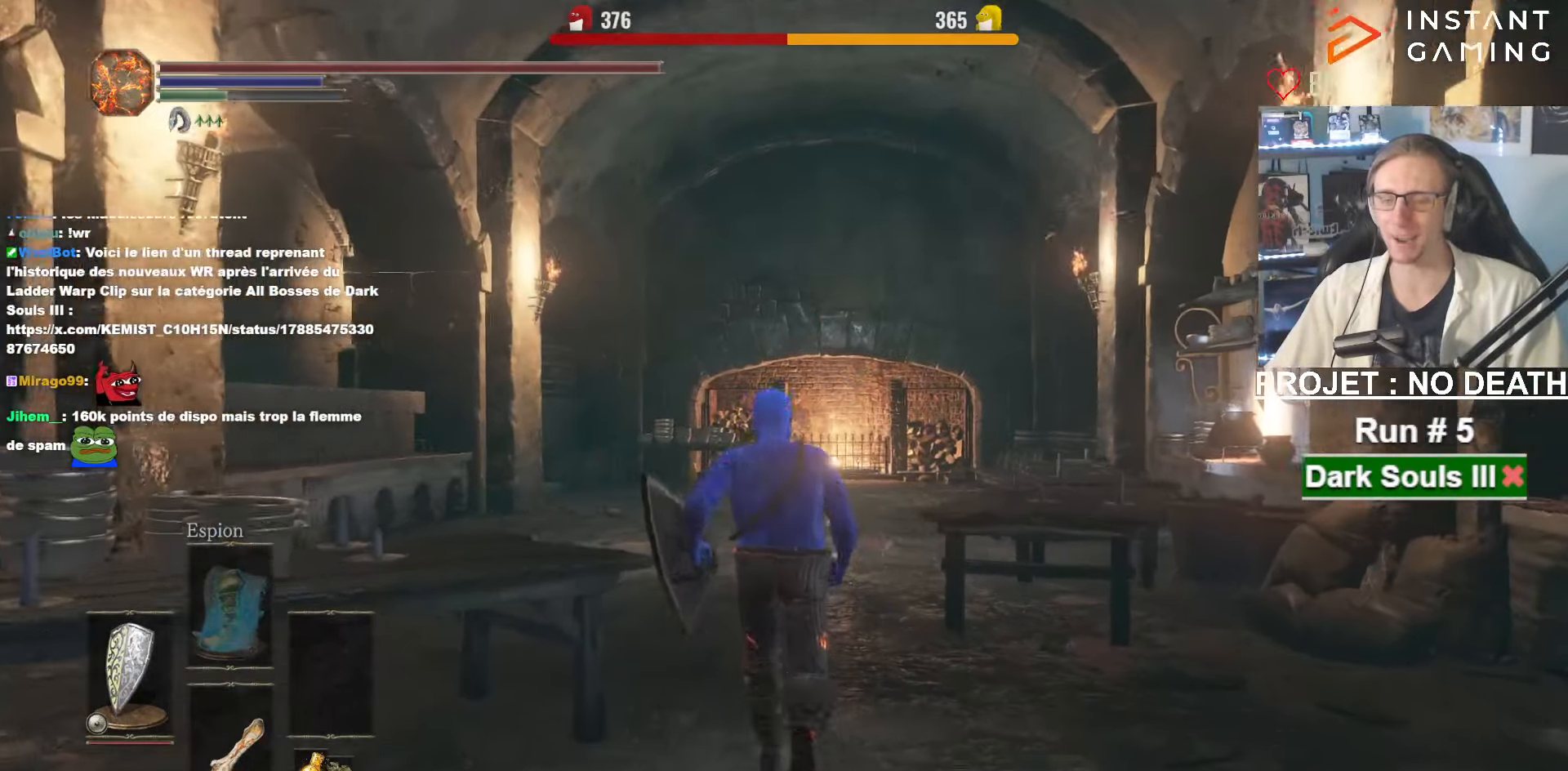
{"keys": ["space", "z"], "mouse": [], "events": []}
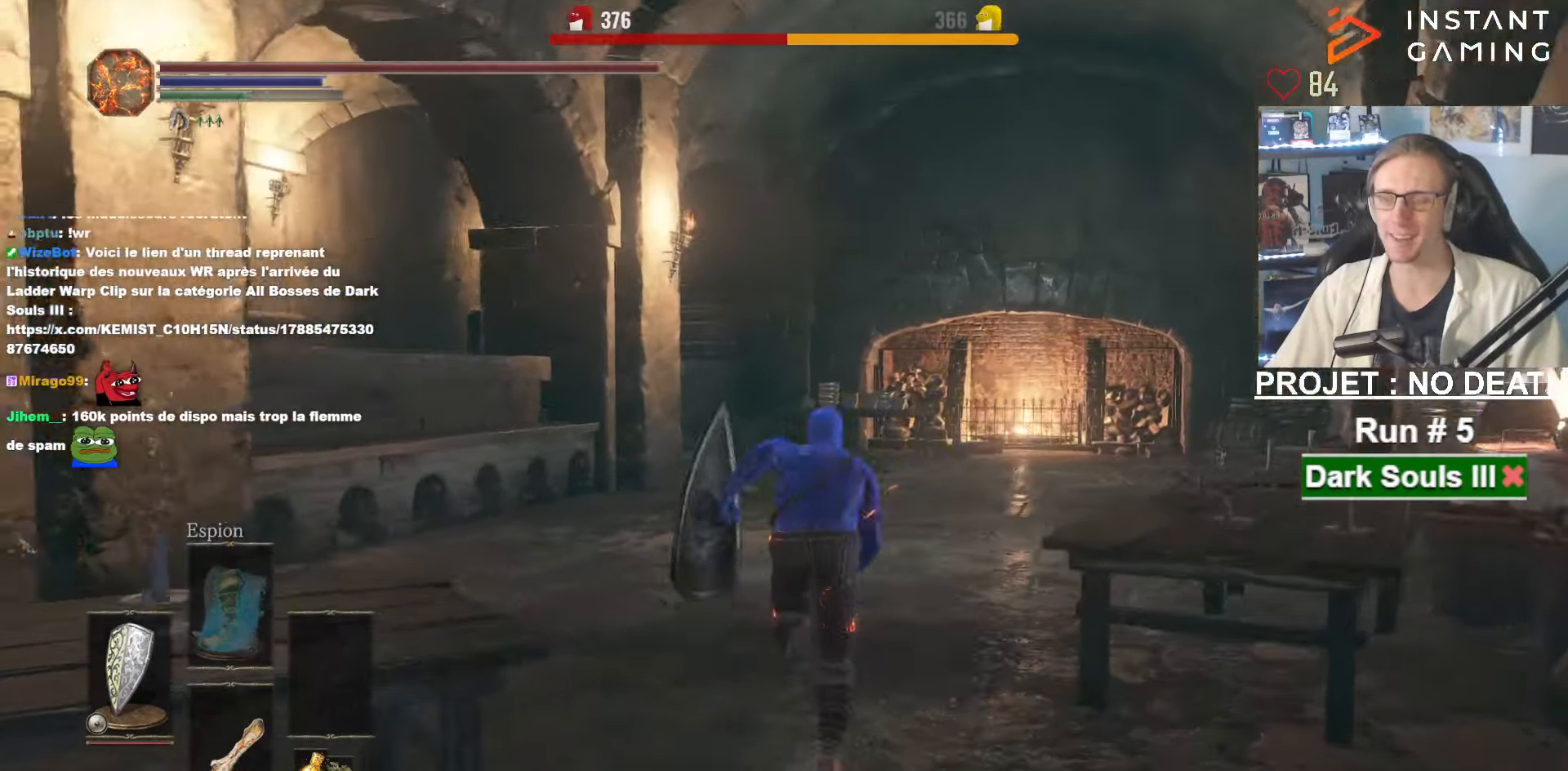
{"keys": ["space", "z"], "mouse": [], "events": []}
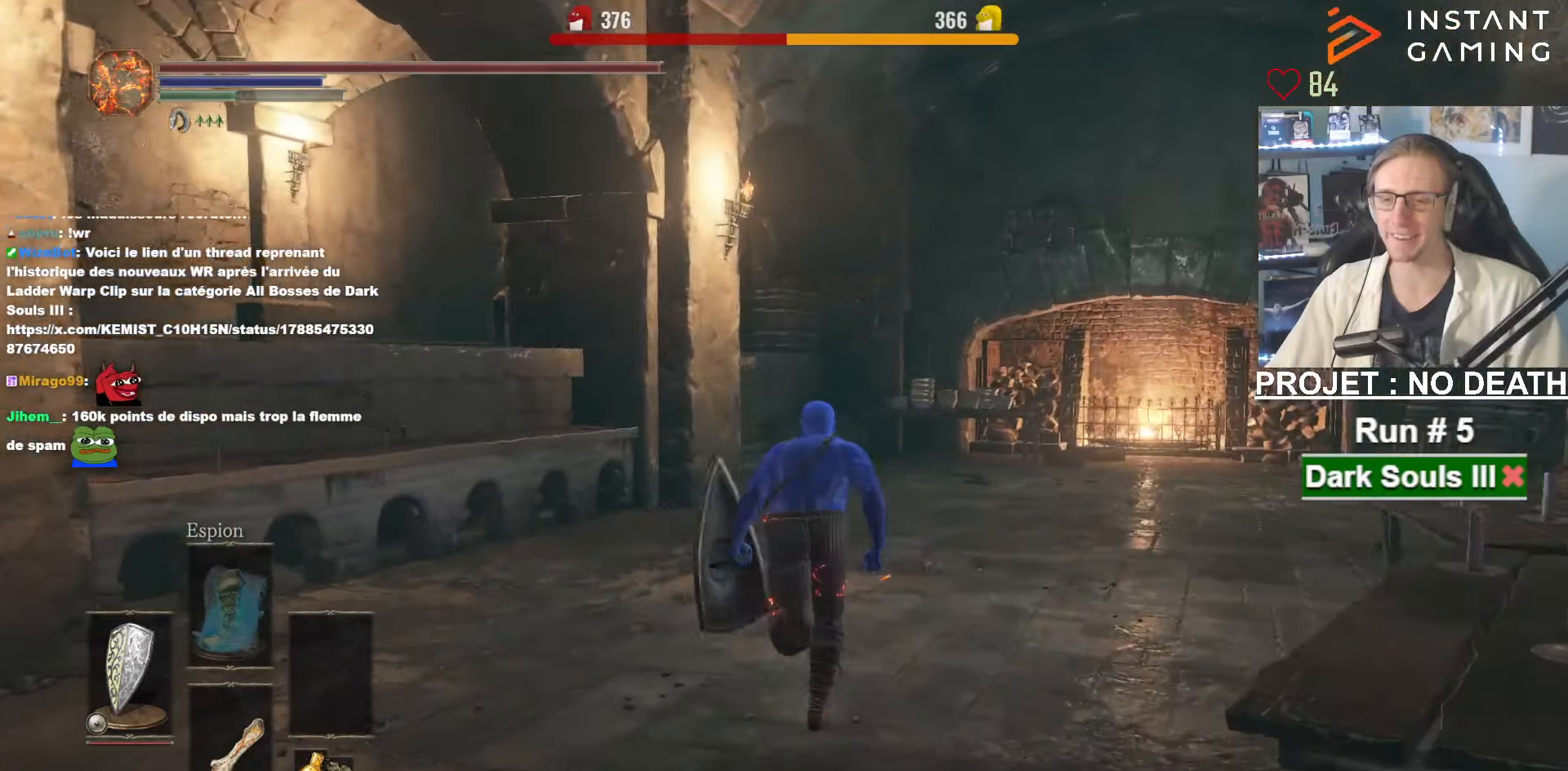
{"keys": ["space", "z"], "mouse": [], "events": [[50, "space", "up"], [250, "space", "down"]]}
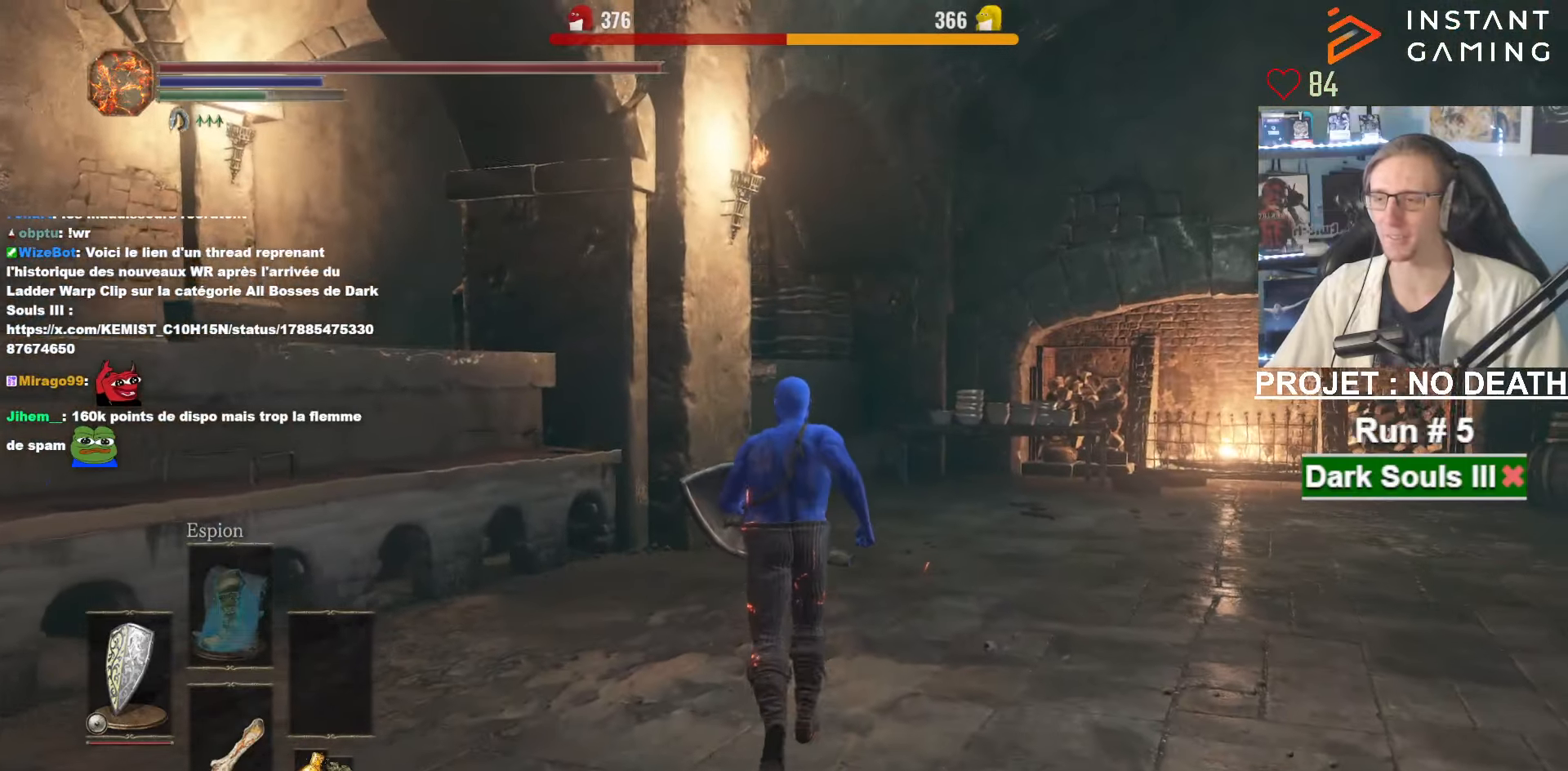
{"keys": ["space", "z"], "mouse": [], "events": [[250, "1", "down"], [300, "1", "up"], [400, "1", "down"], [484, "1", "up"]]}
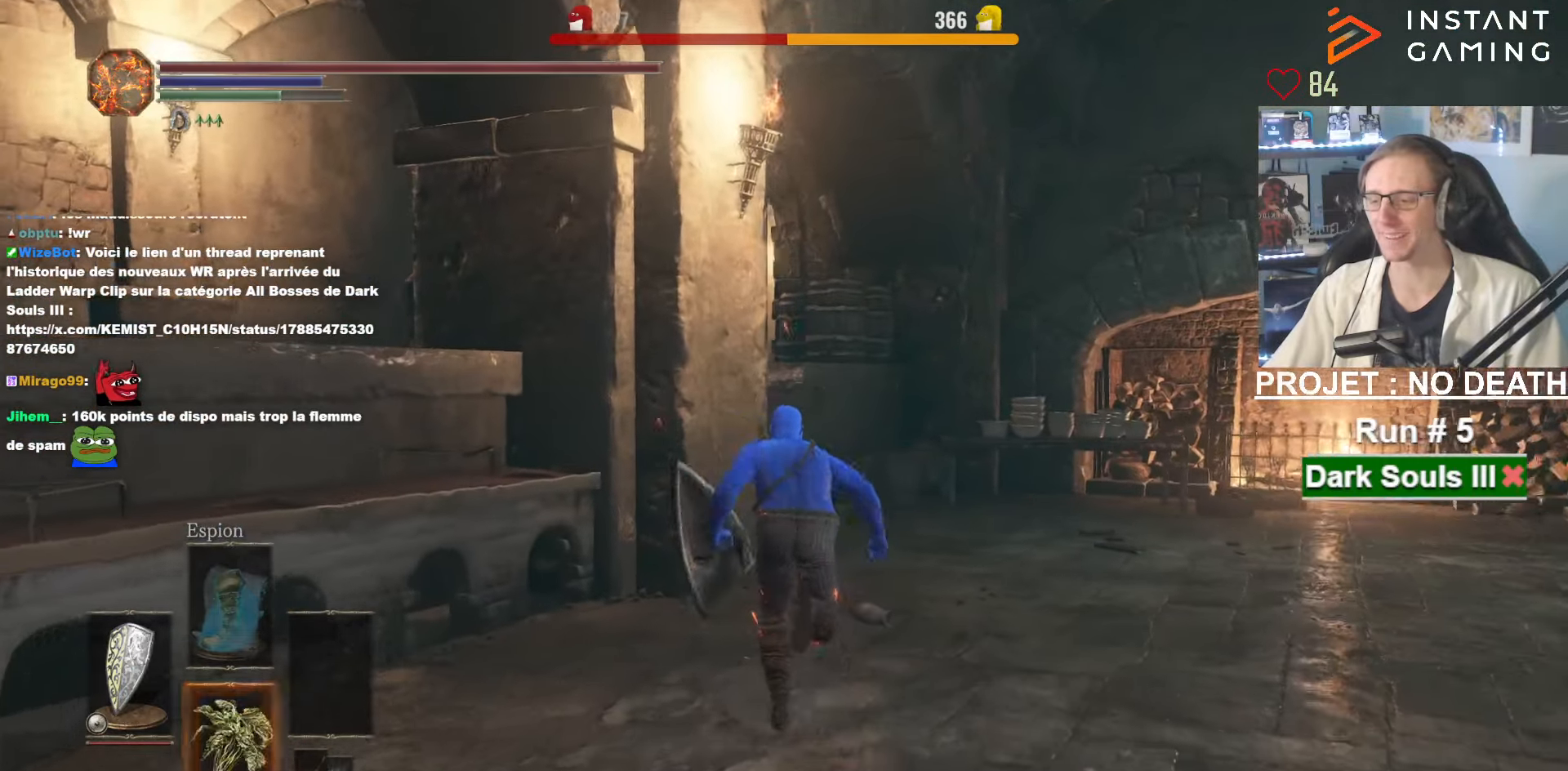
{"keys": ["1", "space", "z"], "mouse": [], "events": [[34, "1", "down"], [184, "1", "up"], [500, "1", "down"]]}
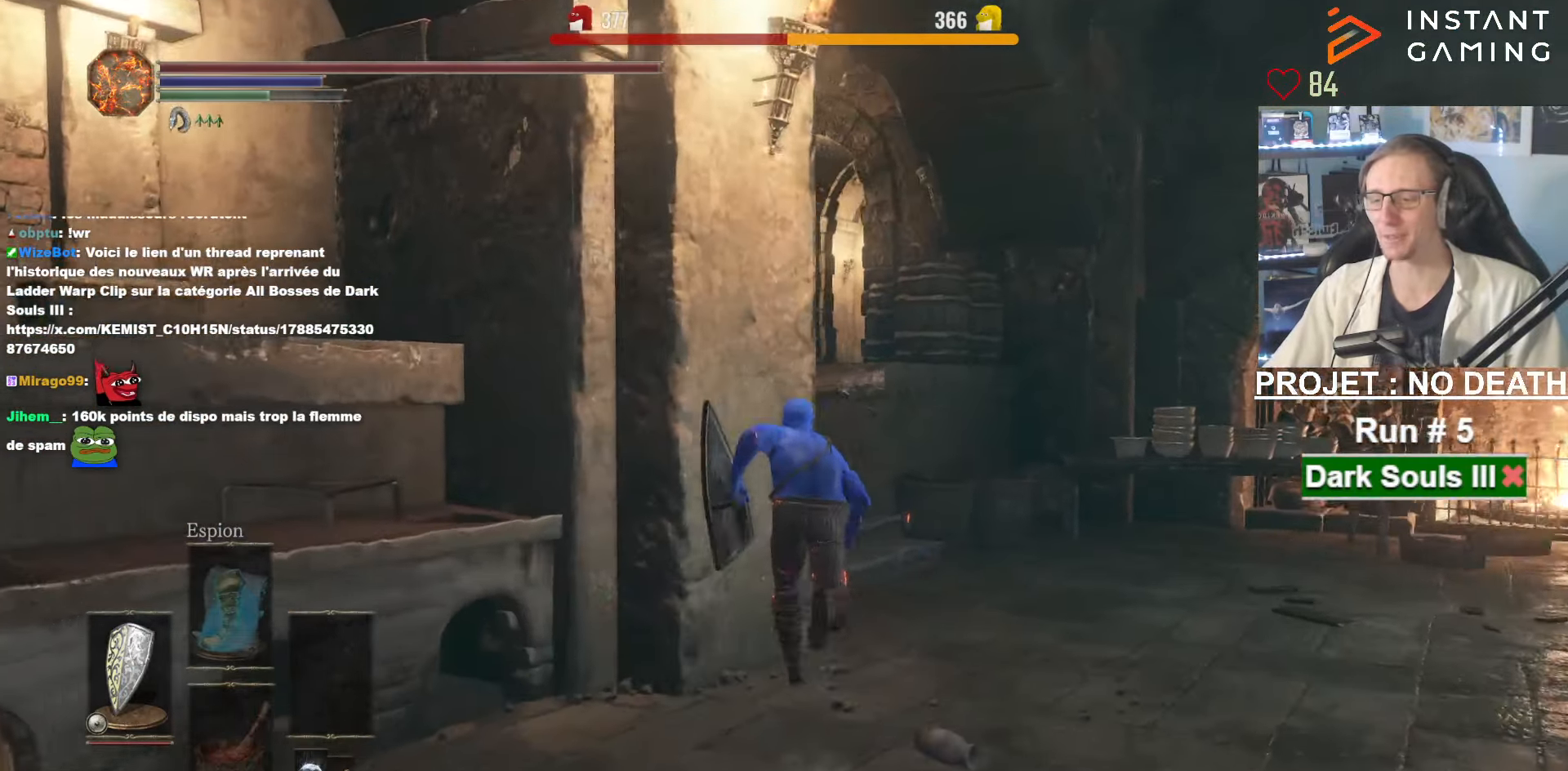
{"keys": ["space", "z"], "mouse": [], "events": [[150, "1", "up"]]}
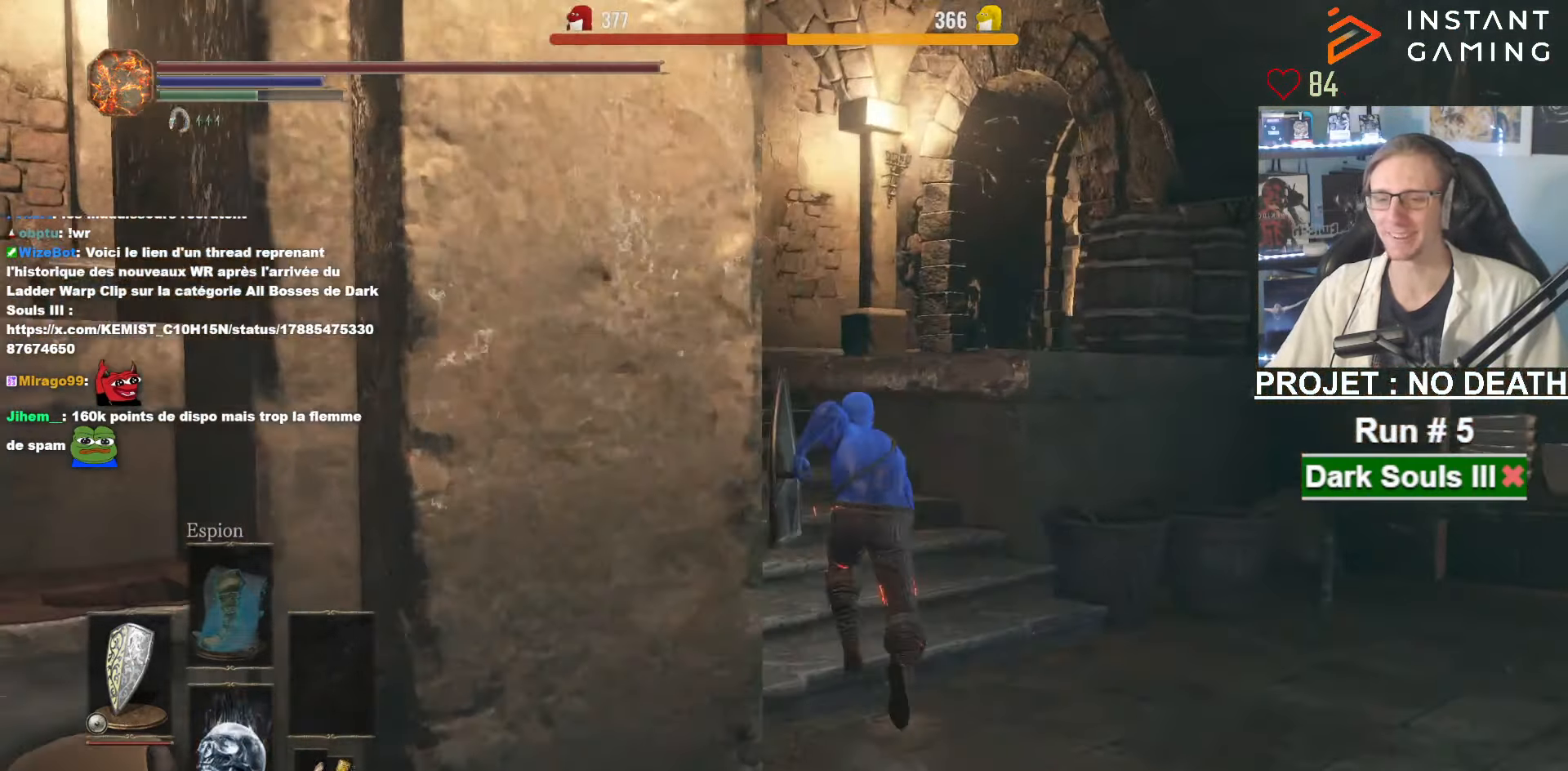
{"keys": ["space", "z"], "mouse": [], "events": []}
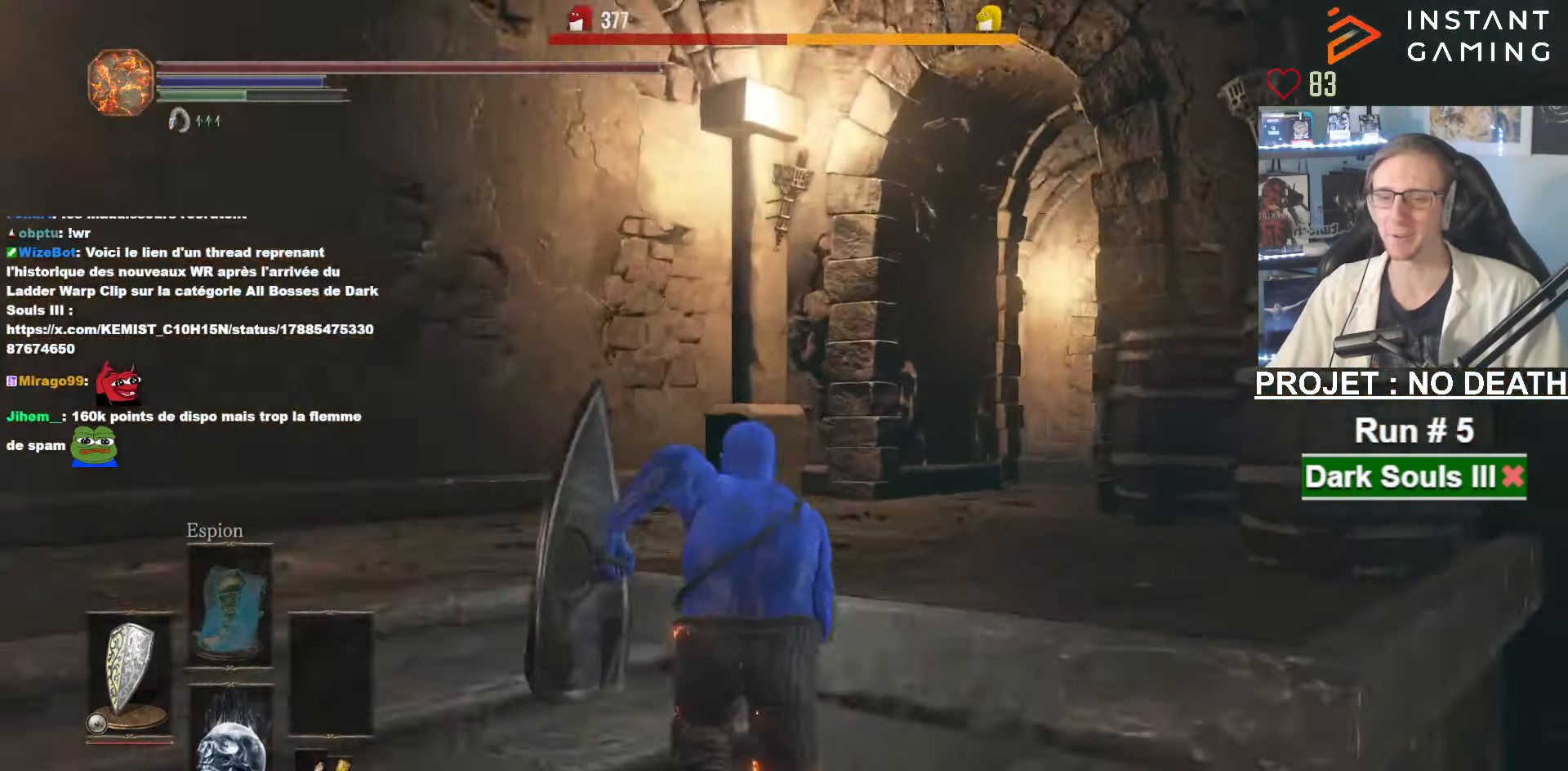
{"keys": ["space", "z"], "mouse": [], "events": []}
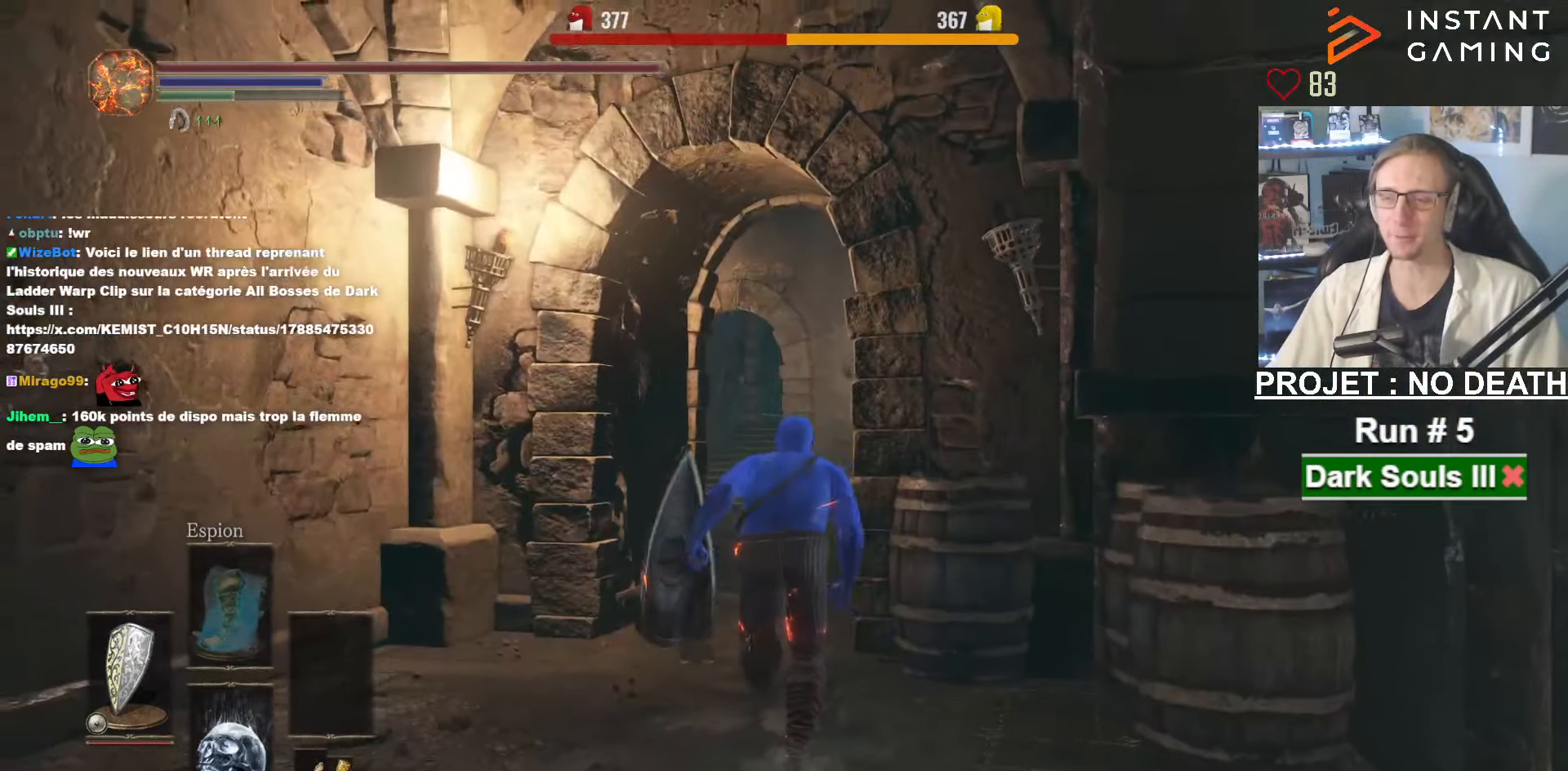
{"keys": ["z"], "mouse": [], "events": [[100, "space", "up"]]}